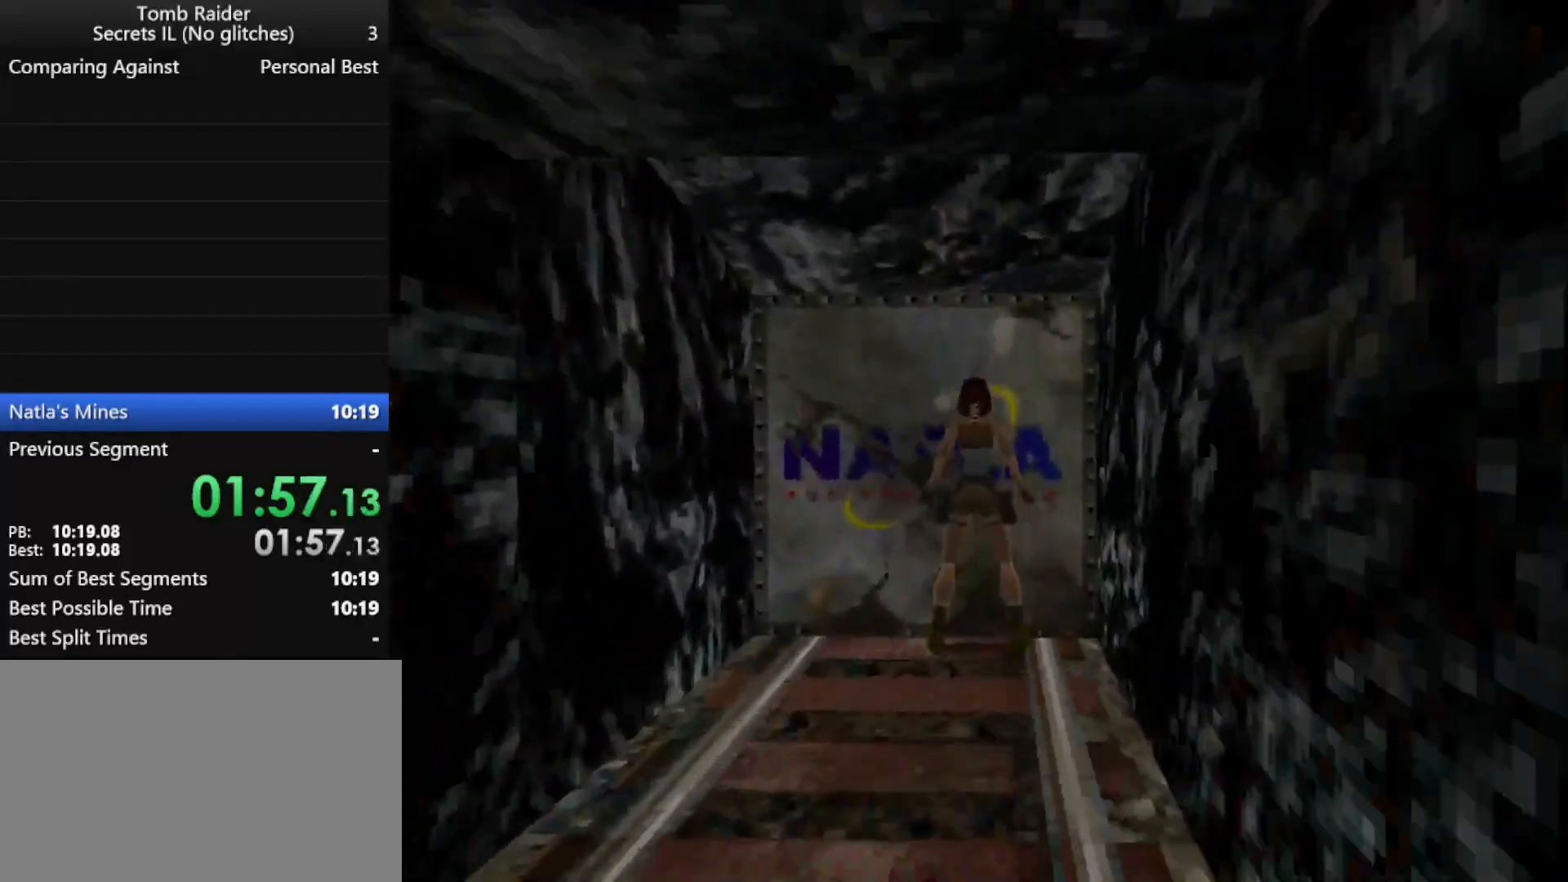
Gameplay with keyboard; each line is a JSON object with the keys held at the frame after it. "events" lists presses ("down") and releases ("up") of "action", "down", "f3", "f4", "f5", "f6", "guns", "inv", "jump", "left", "look", "right", "roll", "stplft", "stprt", "up" and "walk" between this image and that frame as [ms after this image, input, new state], when the widget could be followed in between. No other keys are recorded. Mouse input is not recorded. Key names are as the overlay labels them; some are game actions (e.g. jump) rather than physical keys.
{"keys": ["action", "up"], "events": [[267, "up", "down"]]}
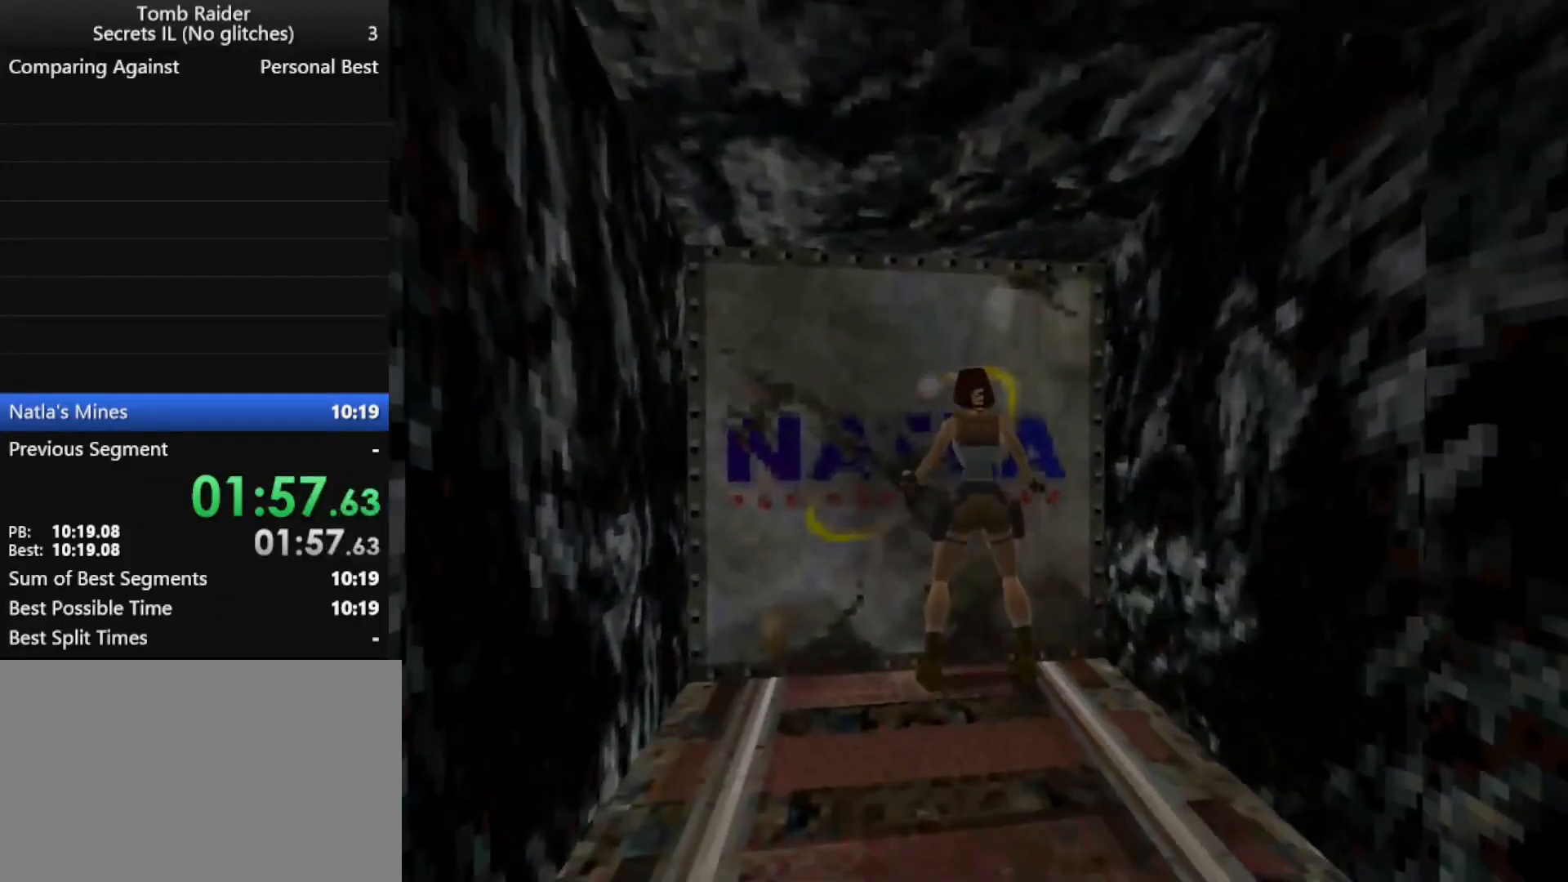
{"keys": [], "events": [[300, "action", "up"], [300, "up", "up"]]}
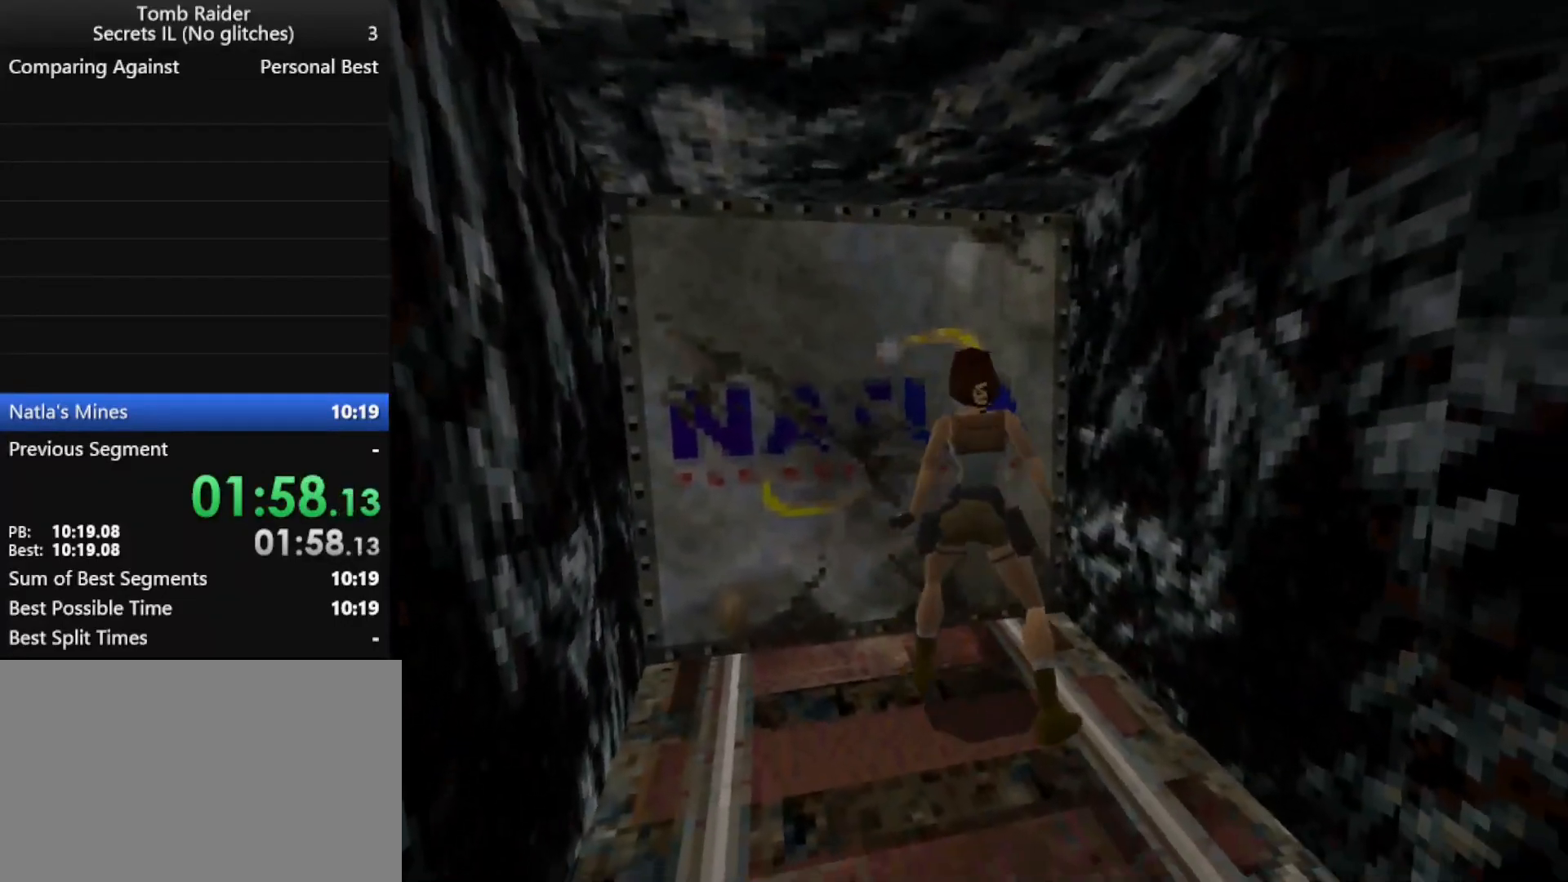
{"keys": [], "events": []}
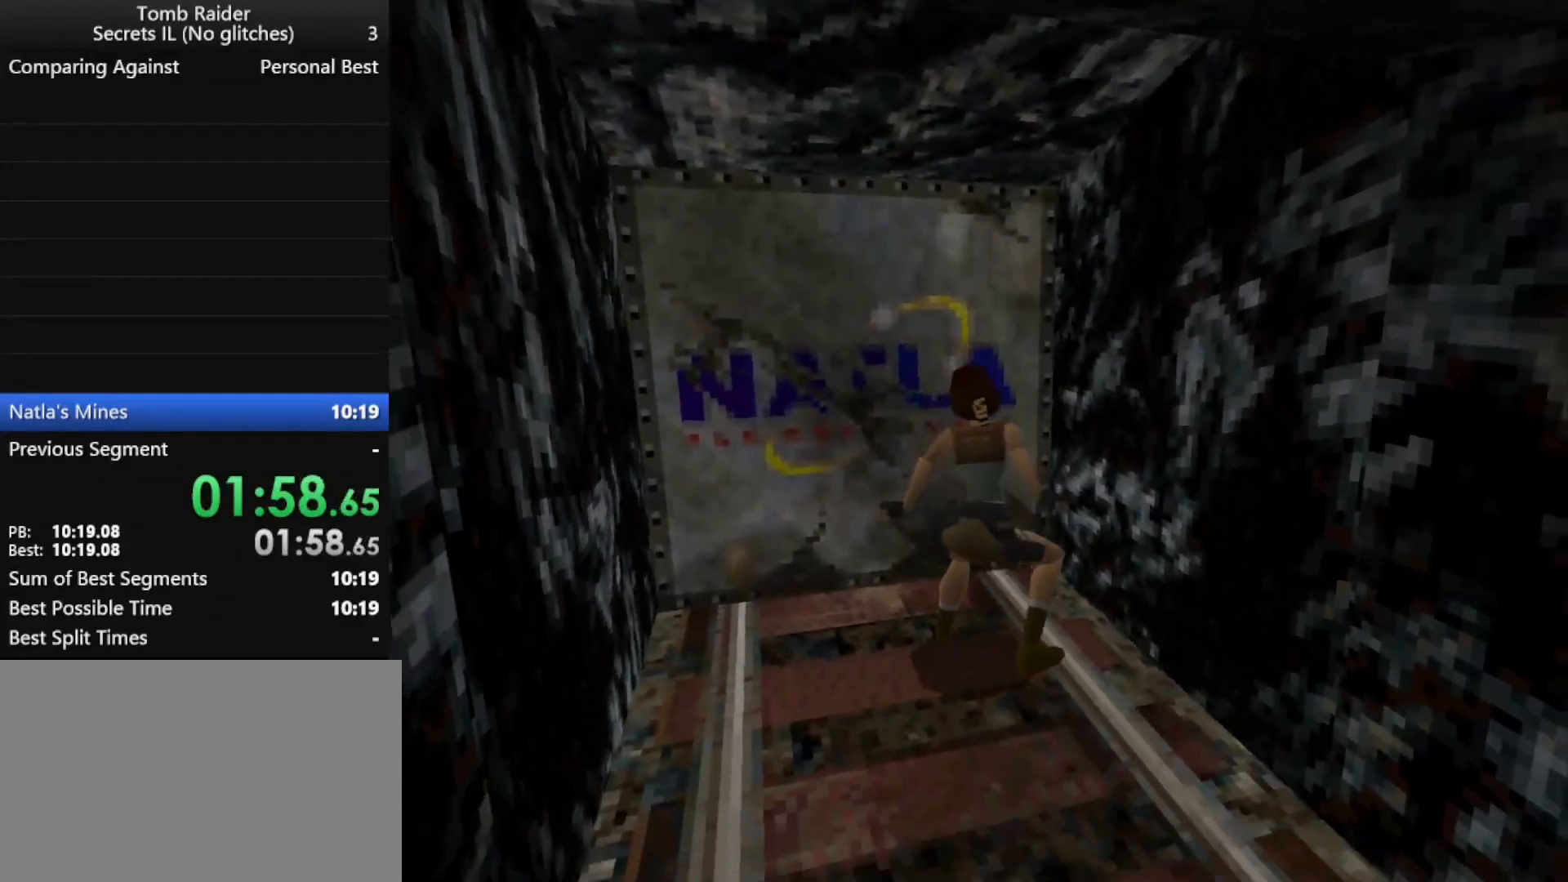
{"keys": [], "events": []}
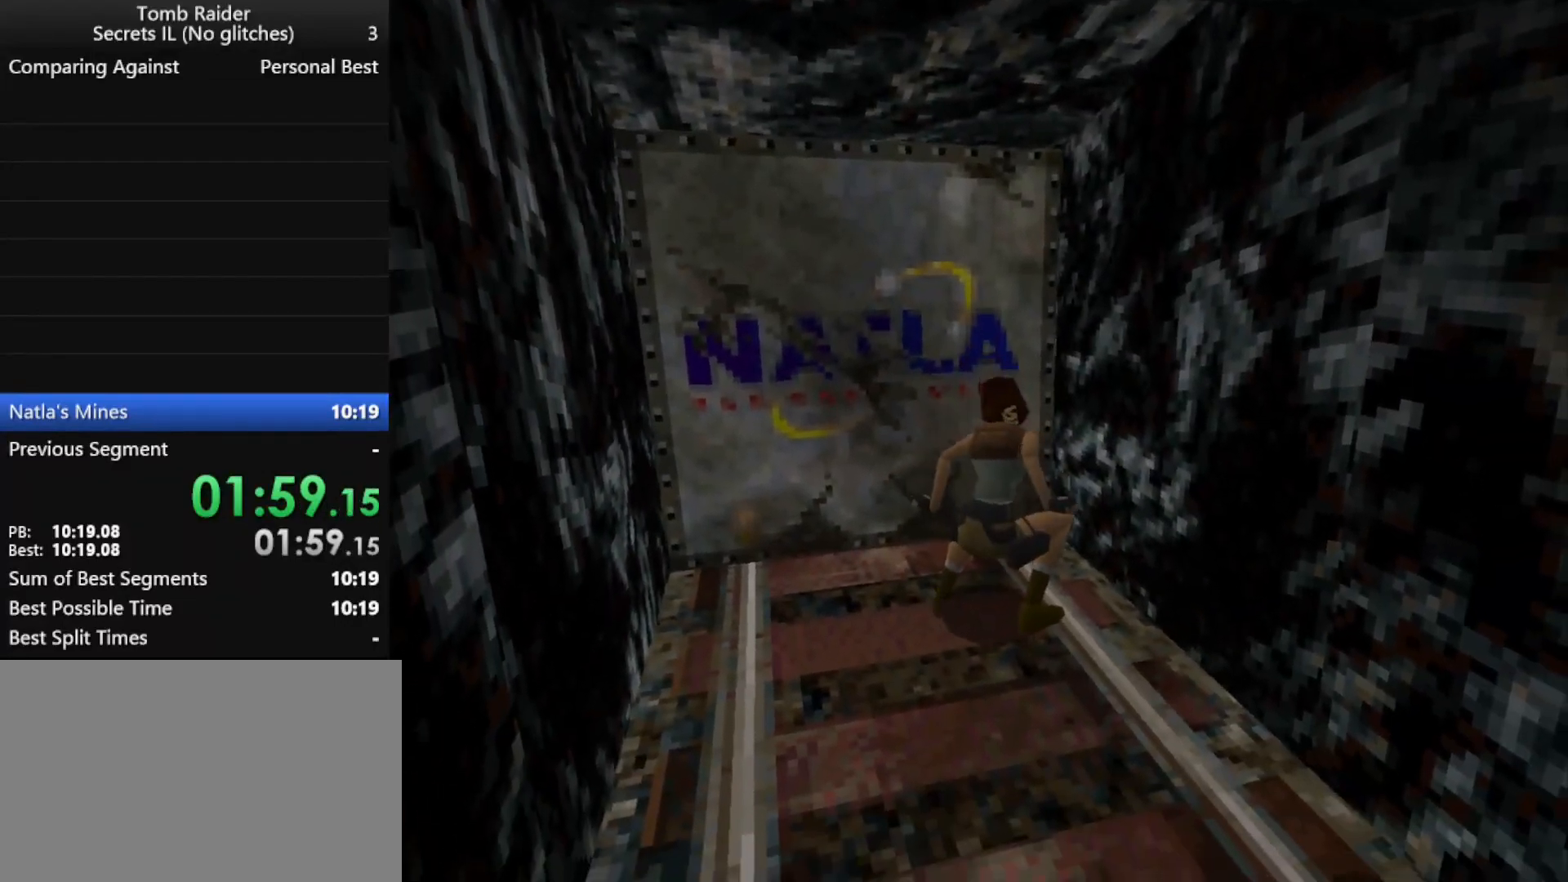
{"keys": [], "events": []}
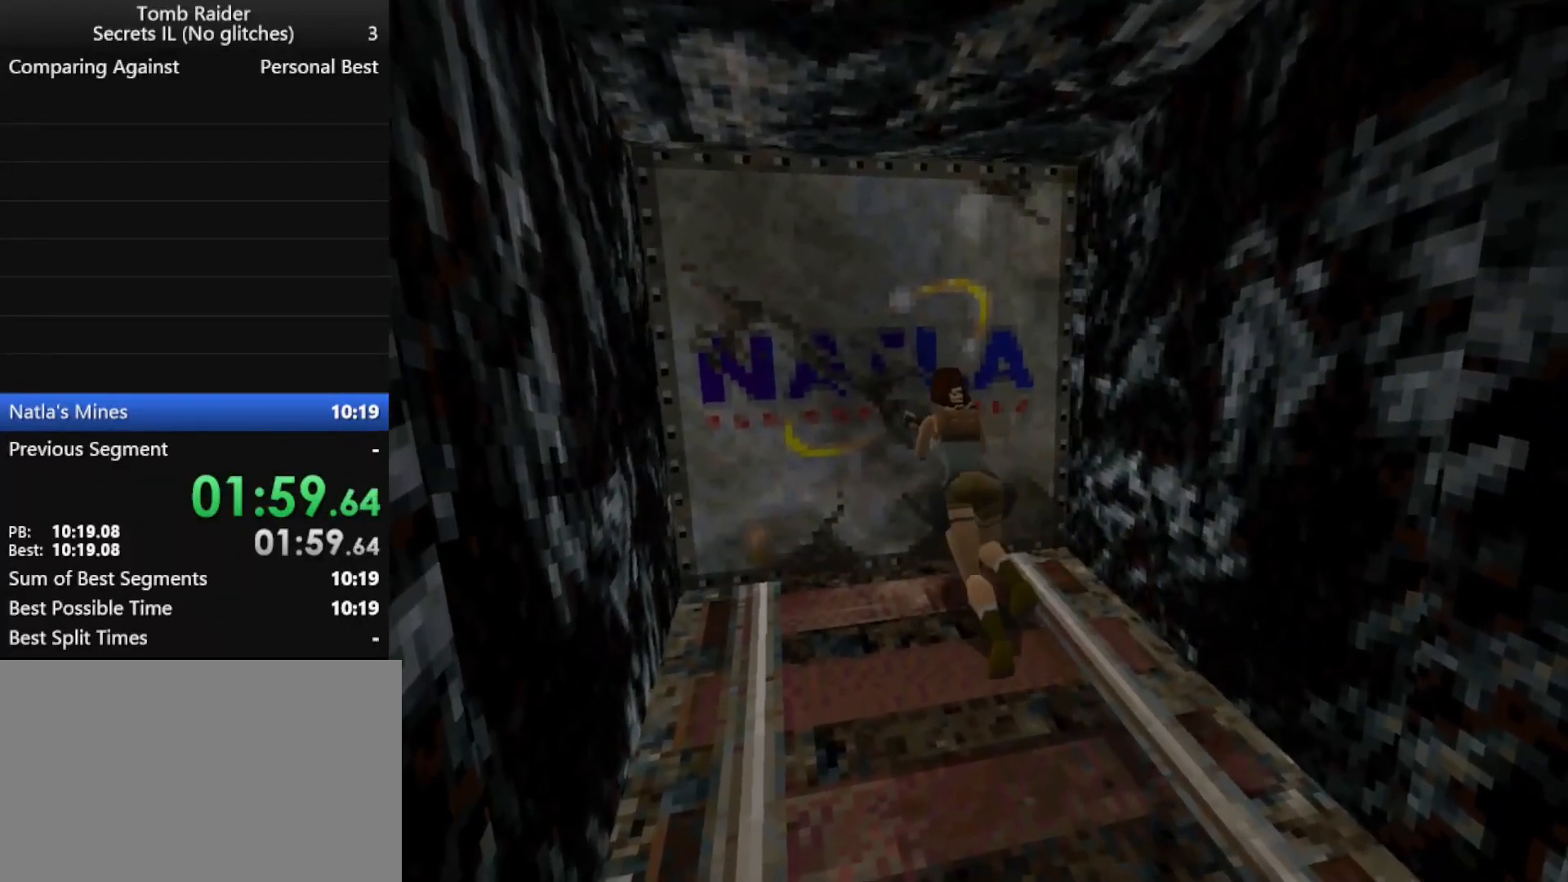
{"keys": [], "events": []}
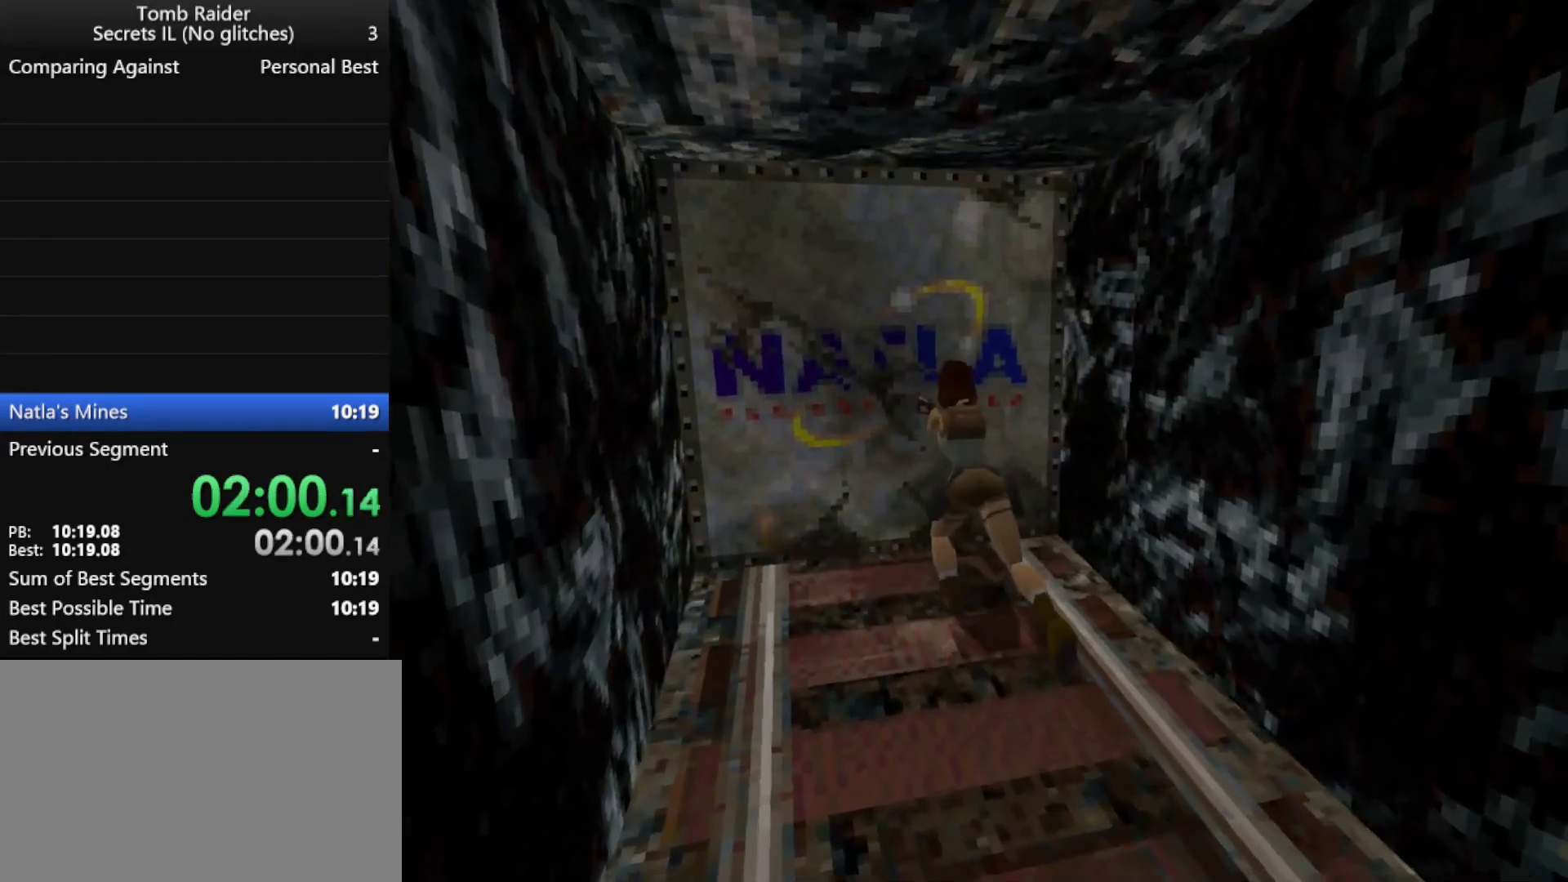
{"keys": [], "events": []}
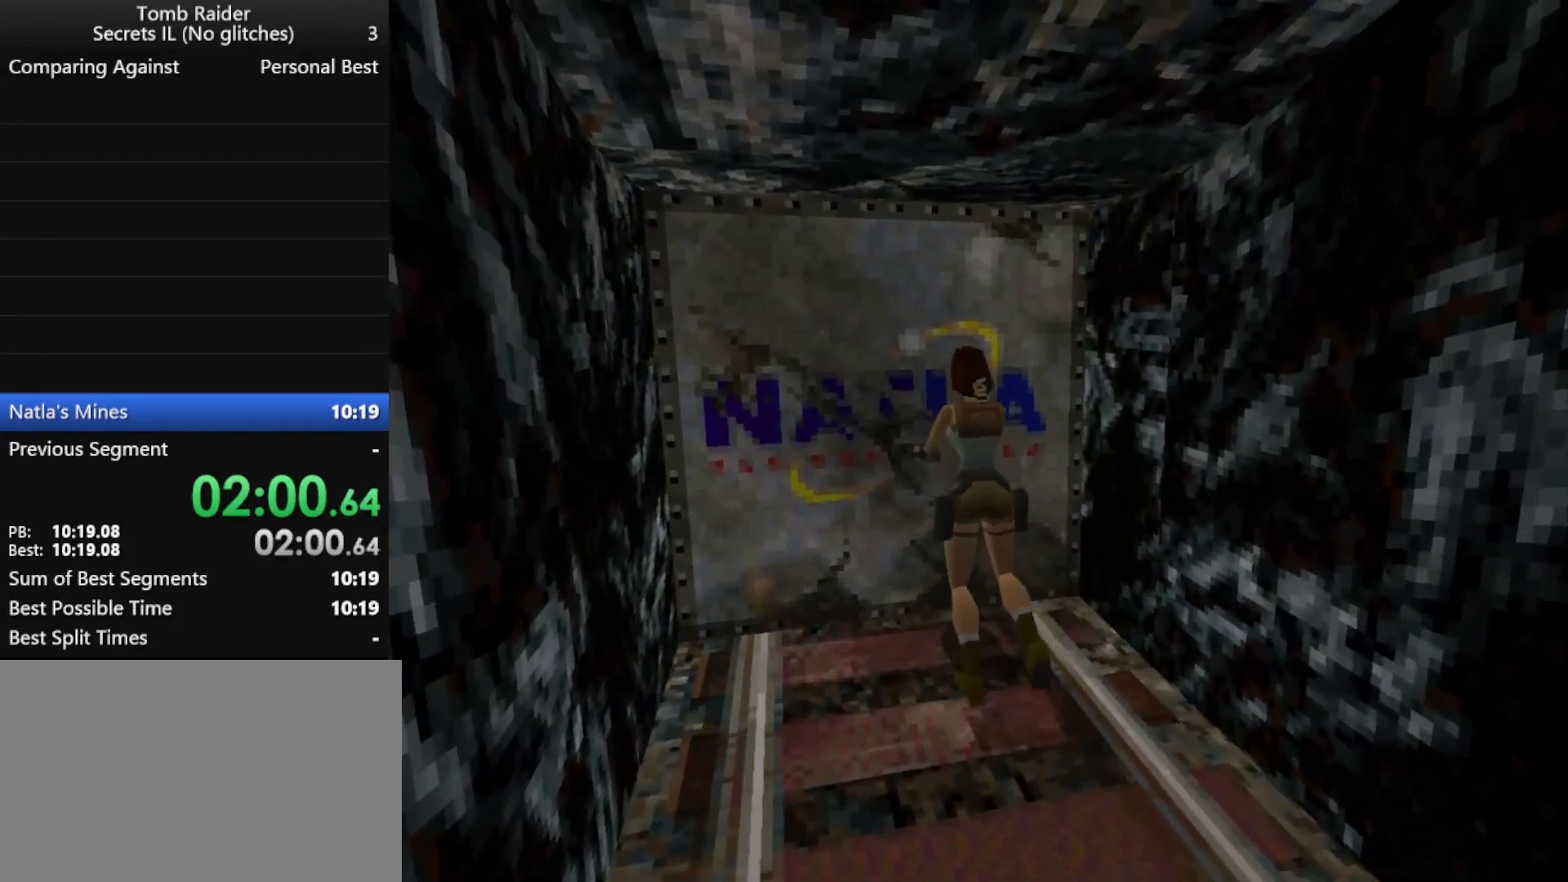
{"keys": [], "events": []}
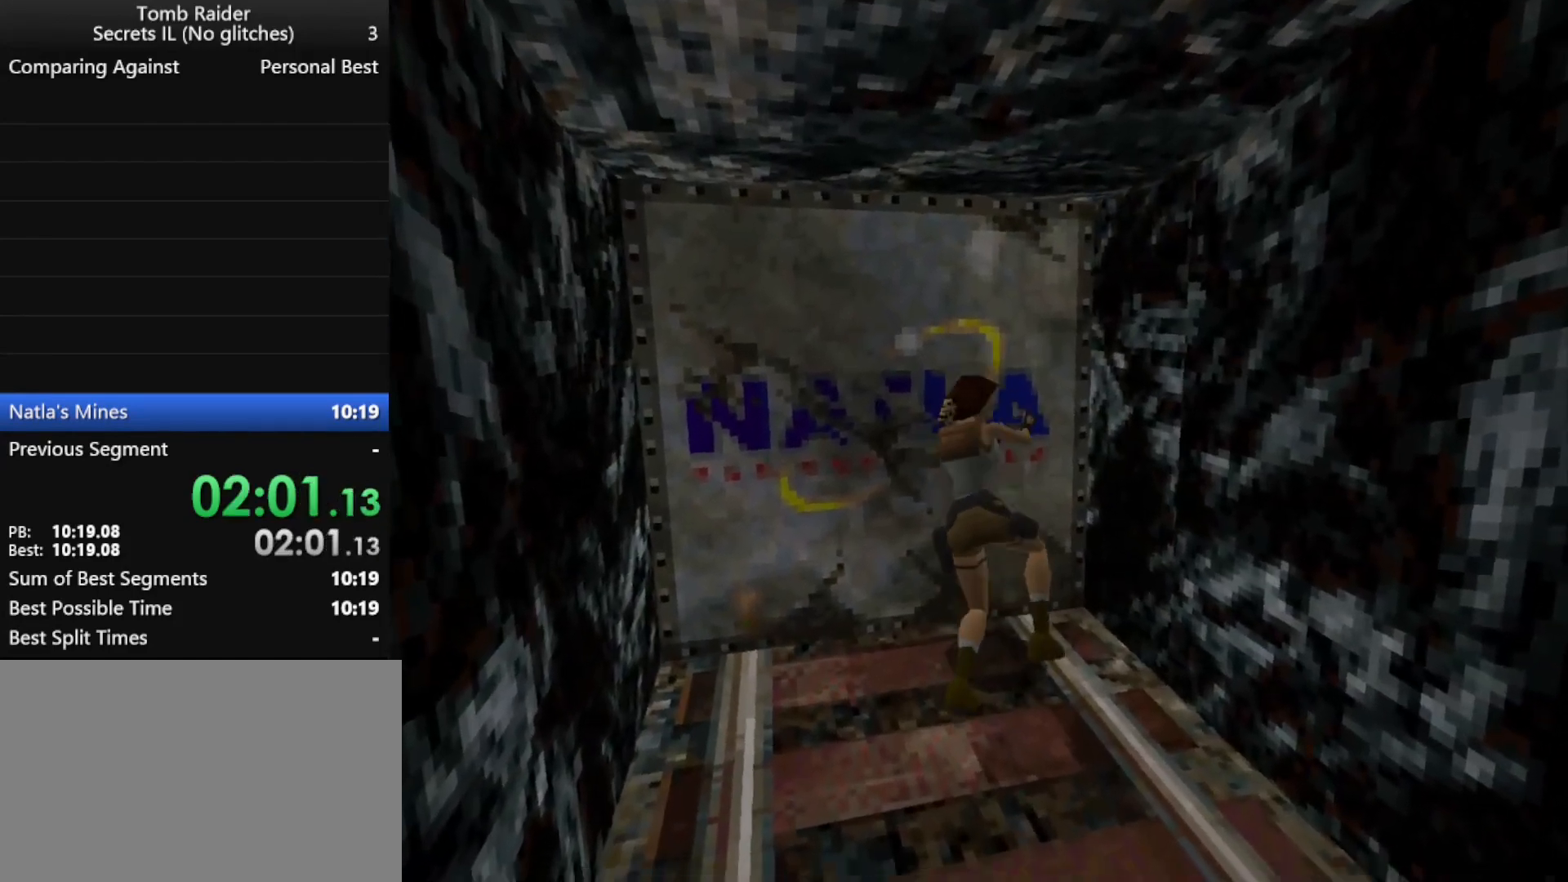
{"keys": [], "events": []}
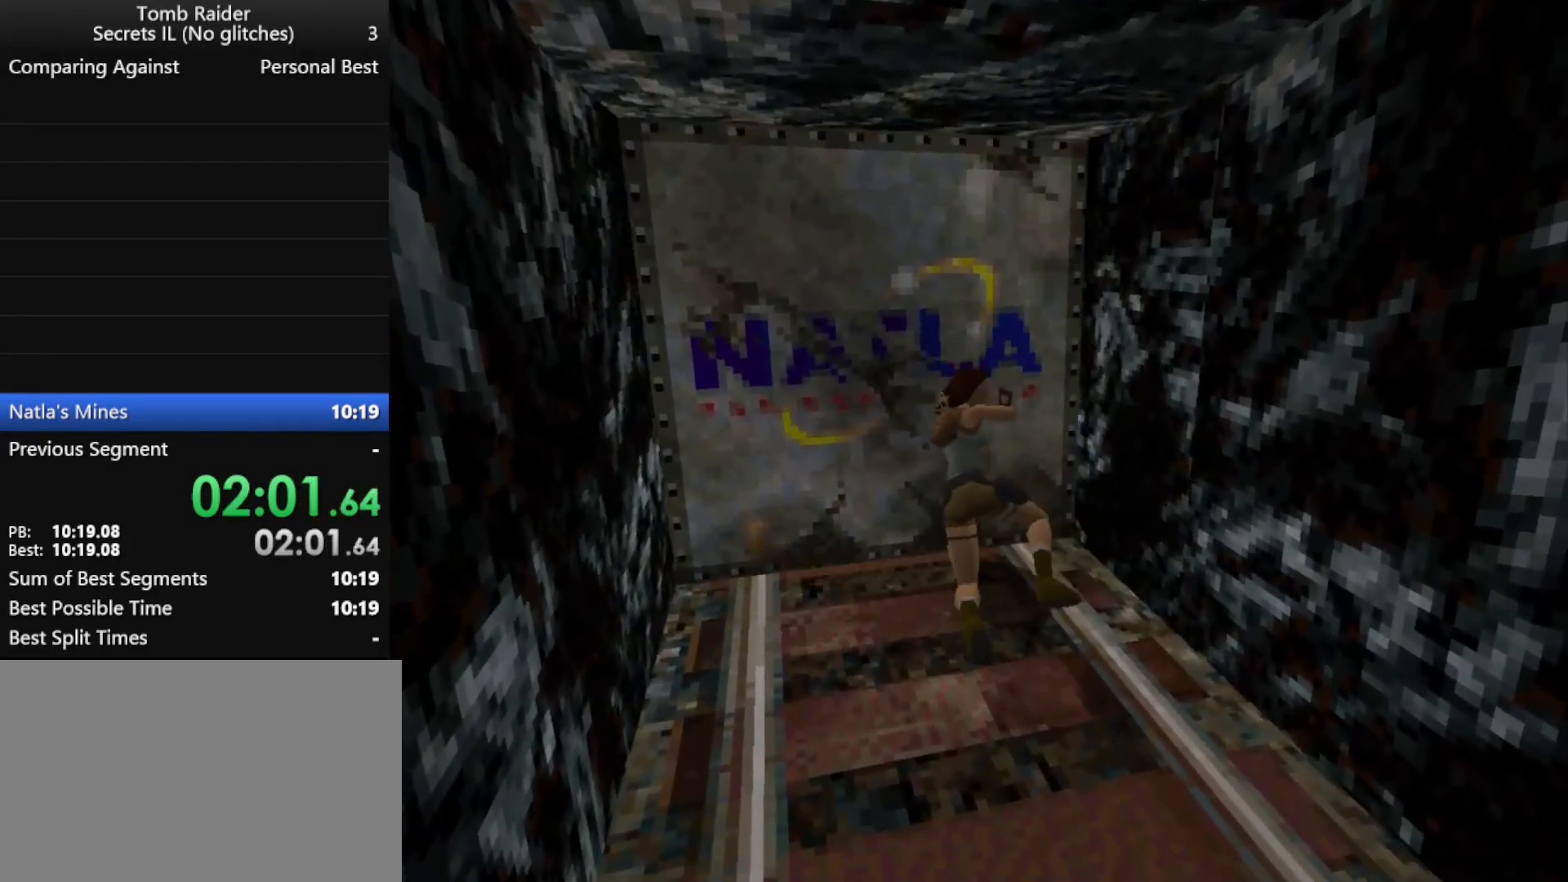
{"keys": [], "events": []}
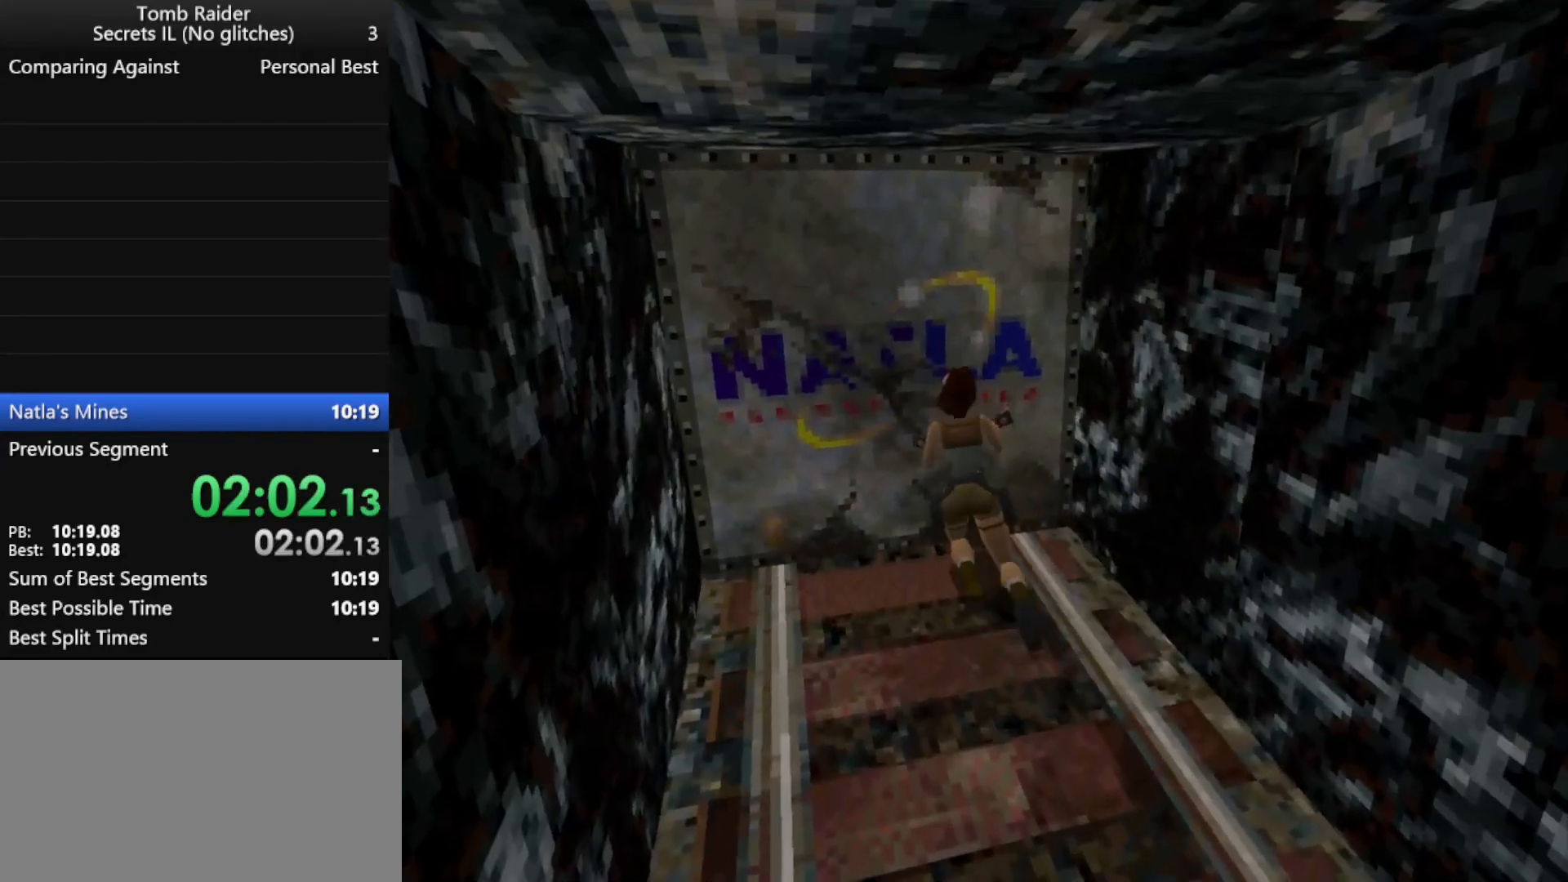
{"keys": [], "events": []}
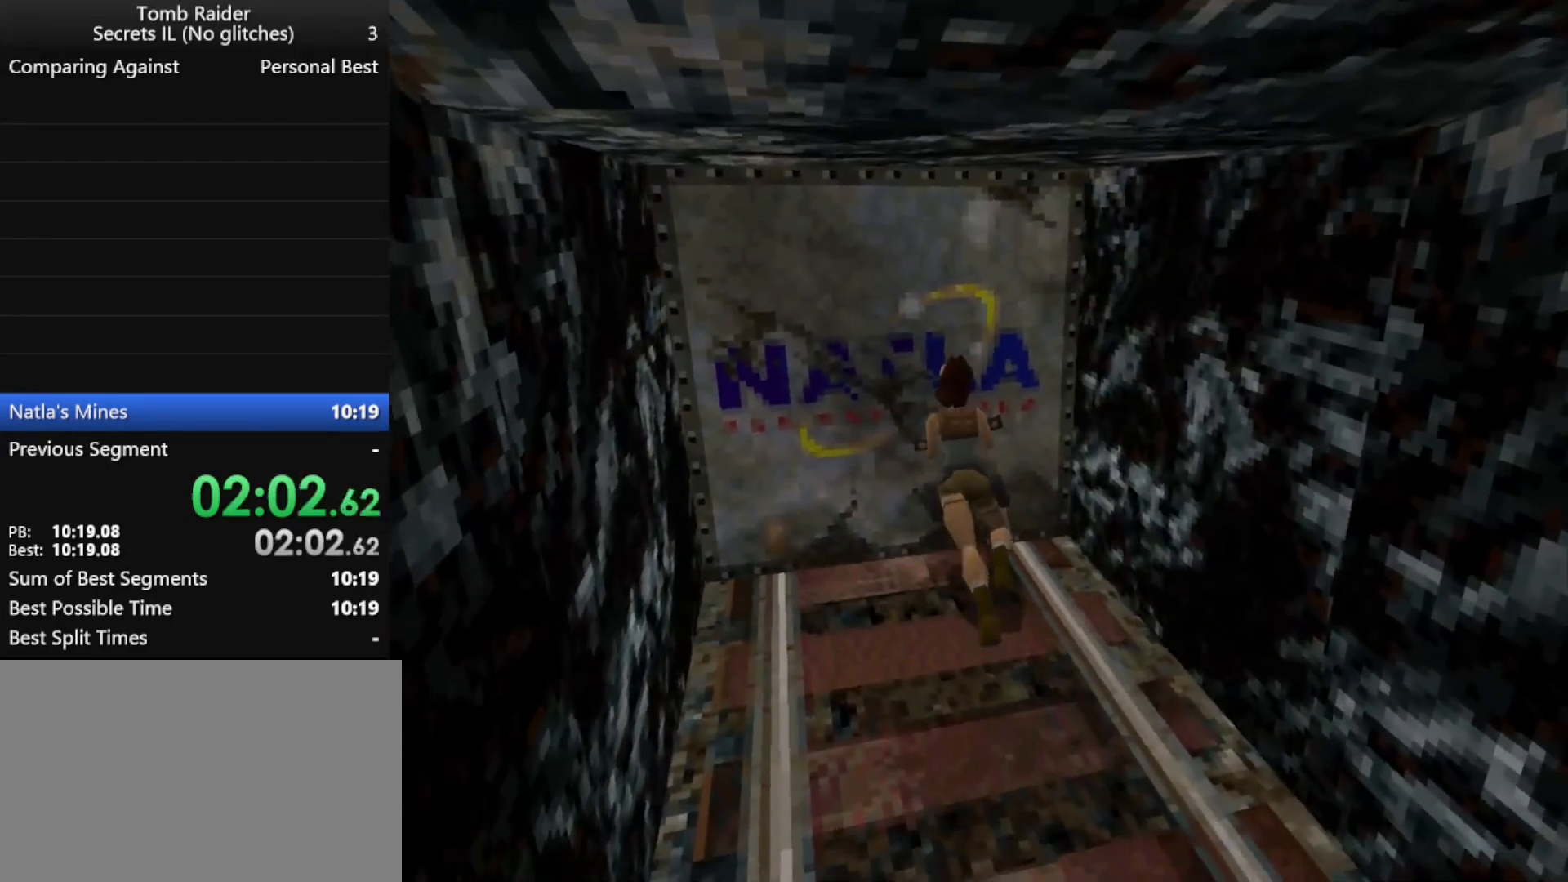
{"keys": ["action"], "events": [[467, "action", "down"]]}
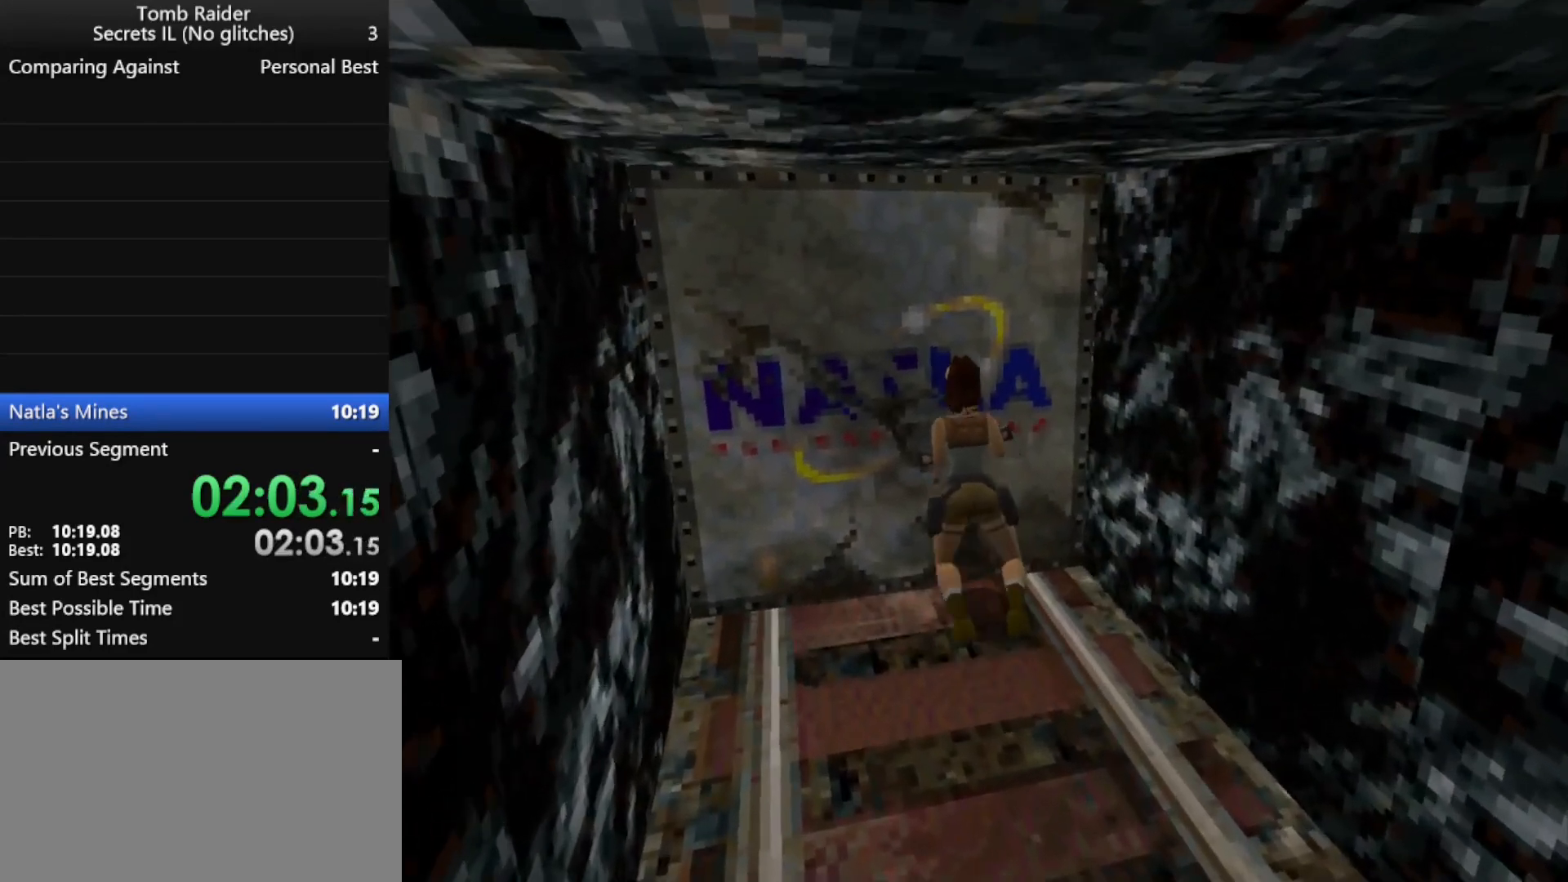
{"keys": ["action"], "events": []}
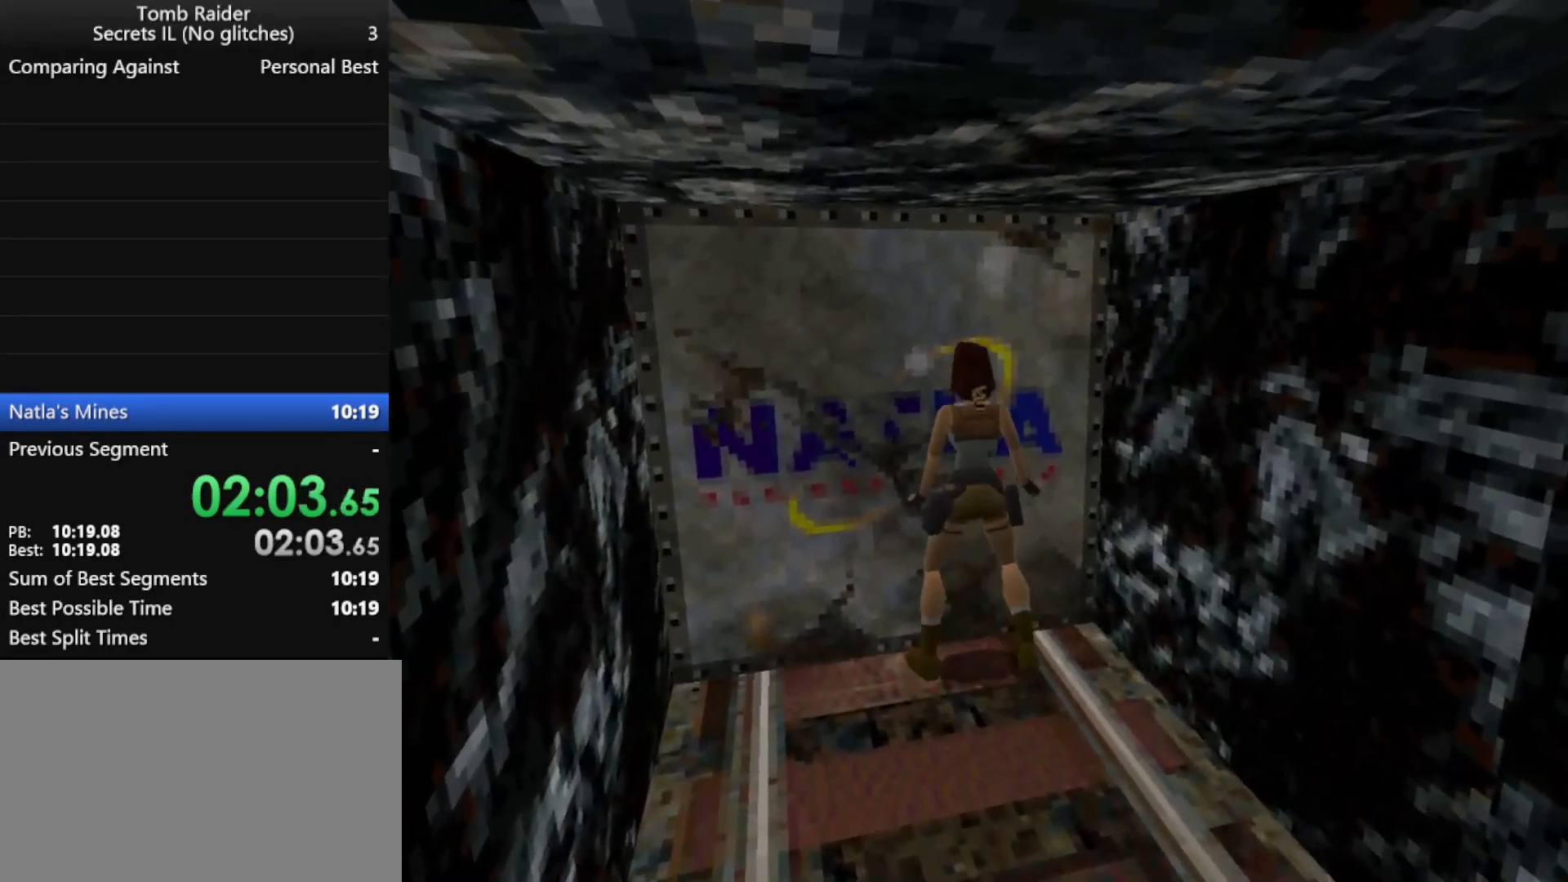
{"keys": ["action", "up"], "events": [[367, "up", "down"]]}
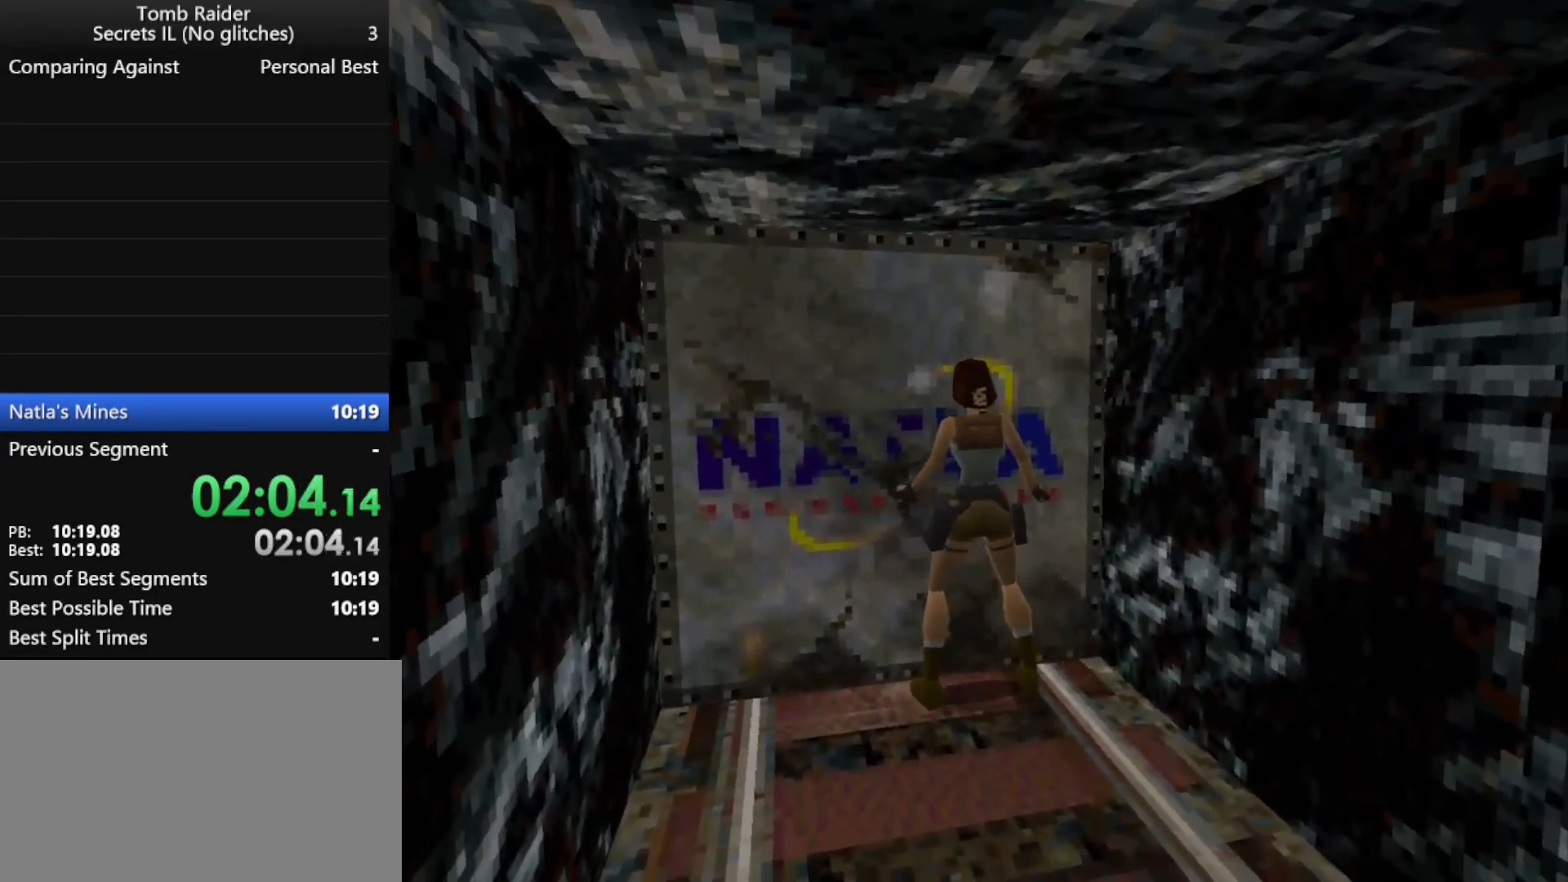
{"keys": [], "events": [[400, "up", "up"], [467, "action", "up"]]}
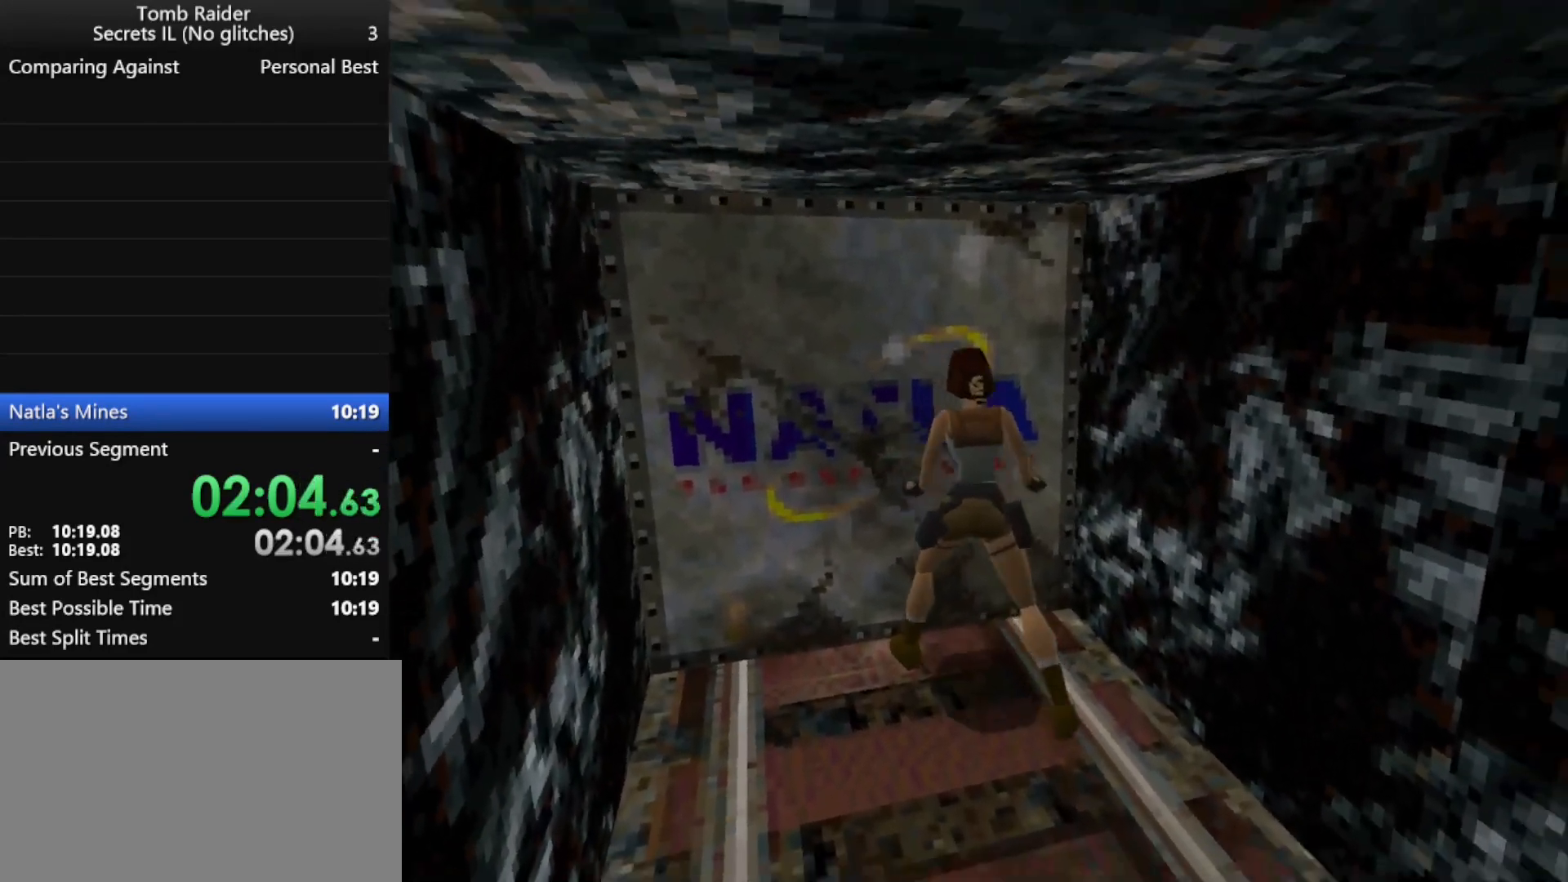
{"keys": [], "events": []}
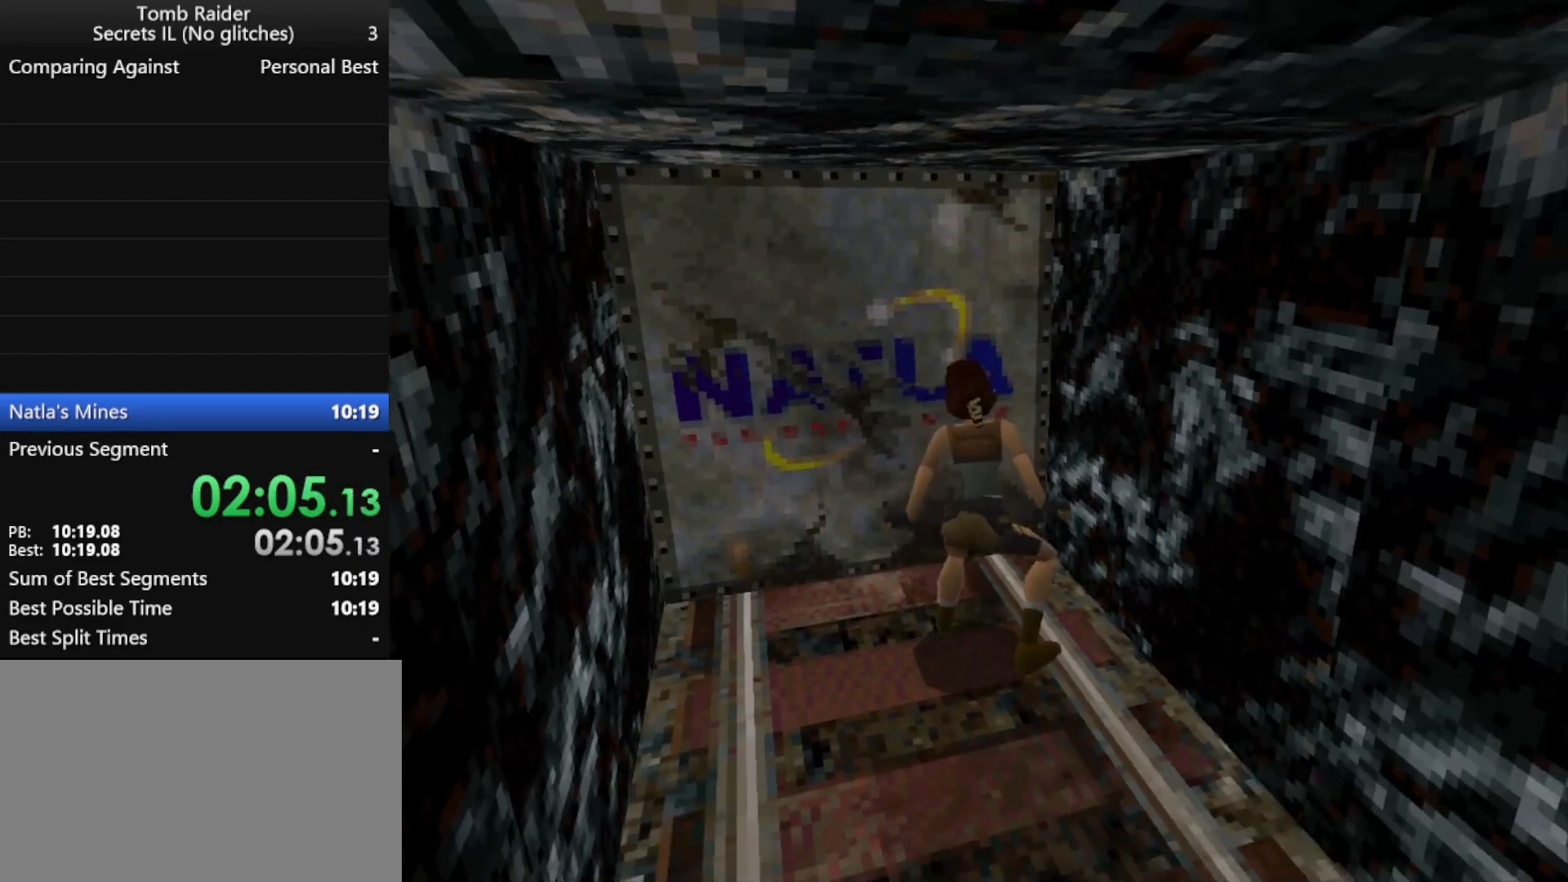
{"keys": [], "events": []}
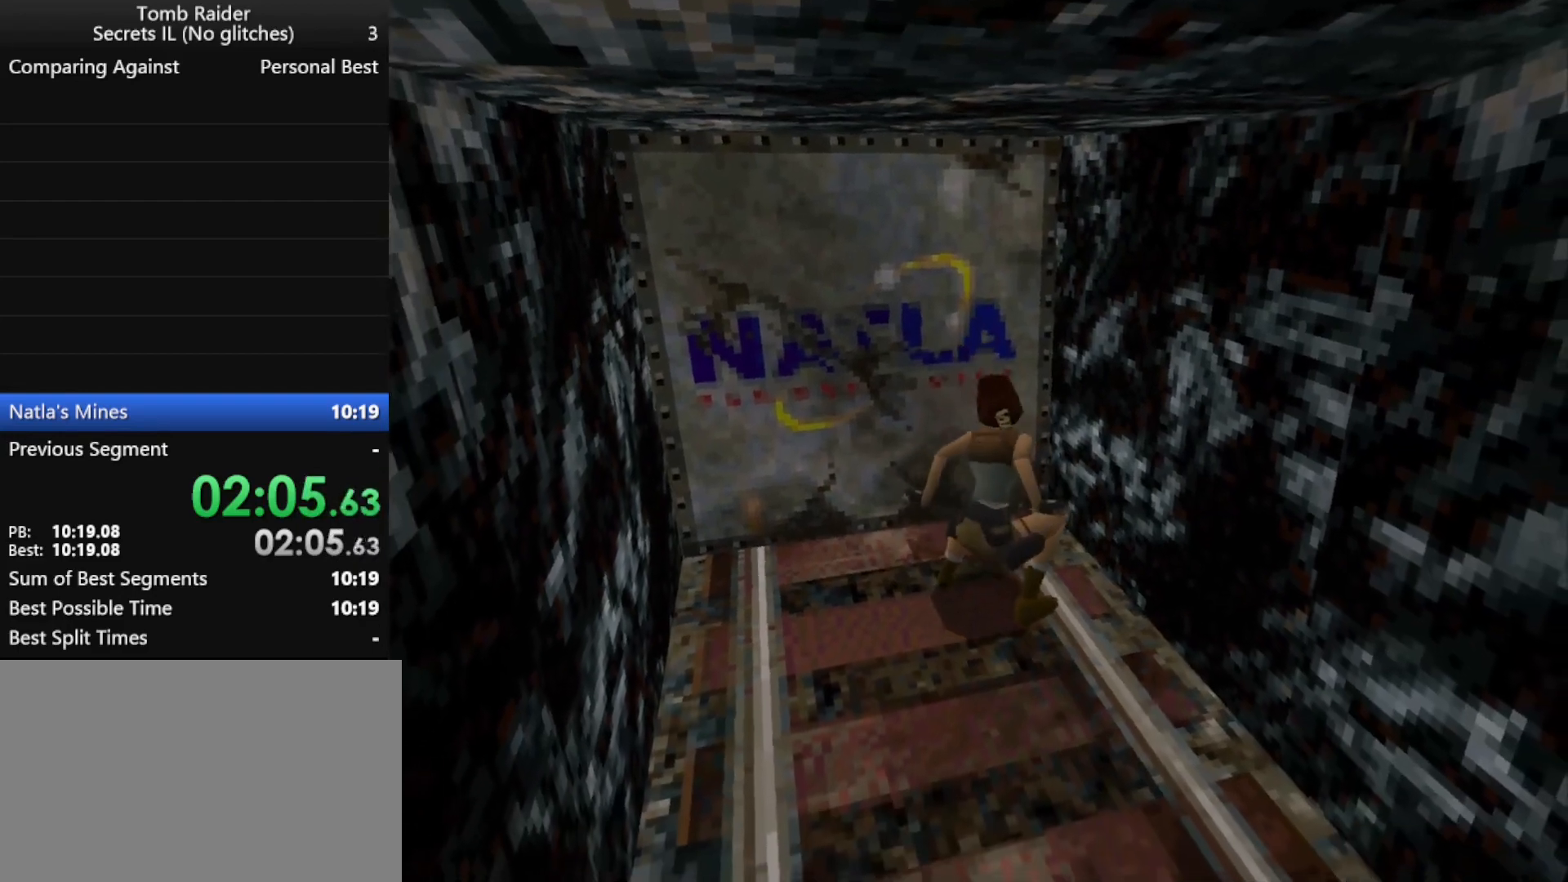
{"keys": [], "events": []}
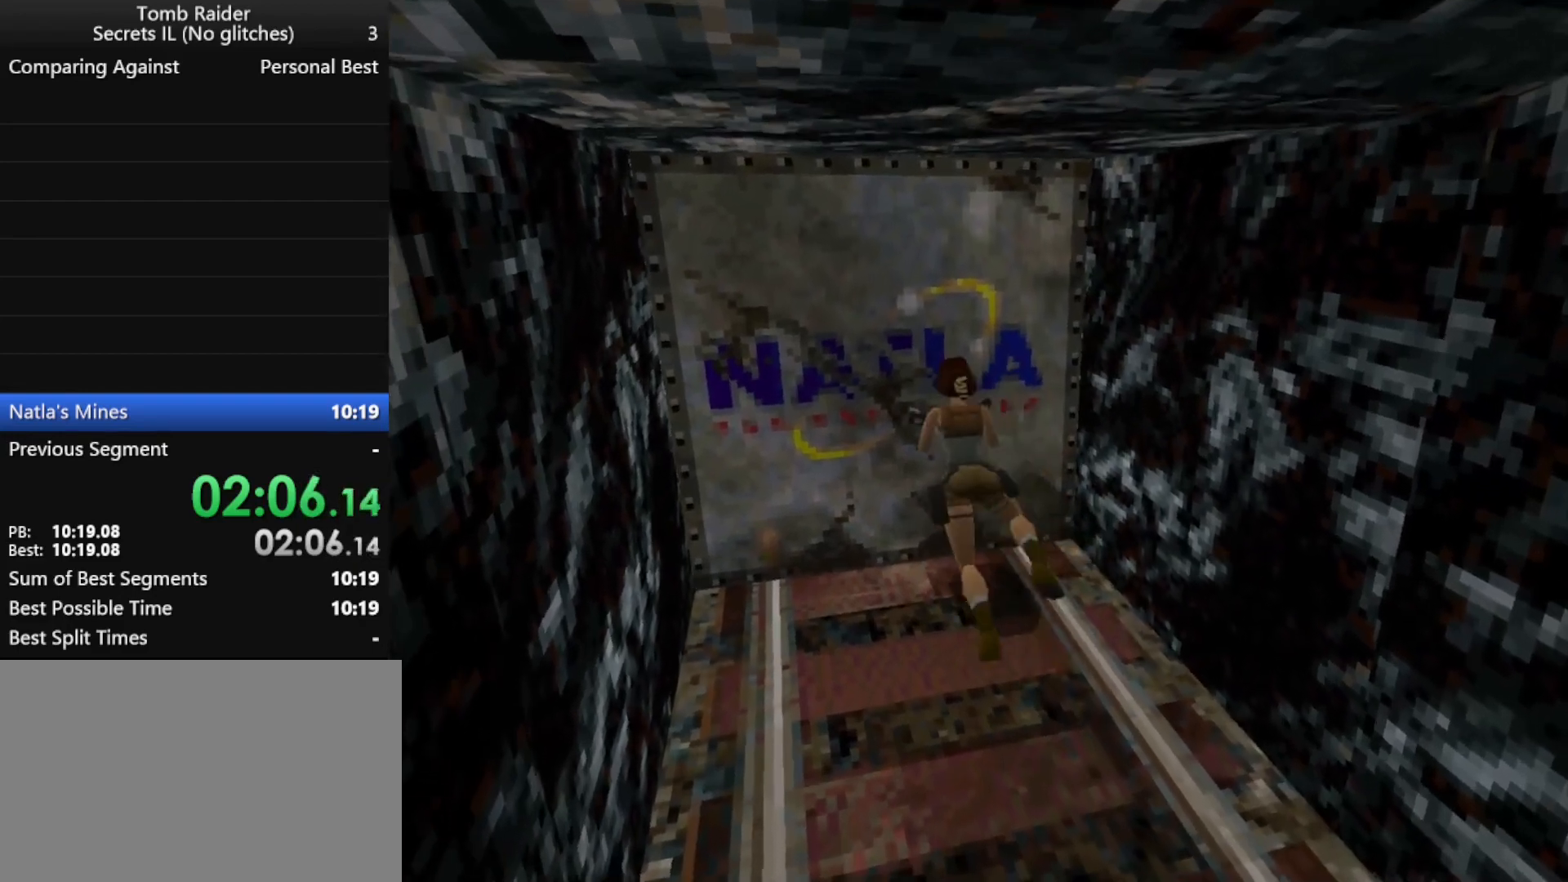
{"keys": [], "events": []}
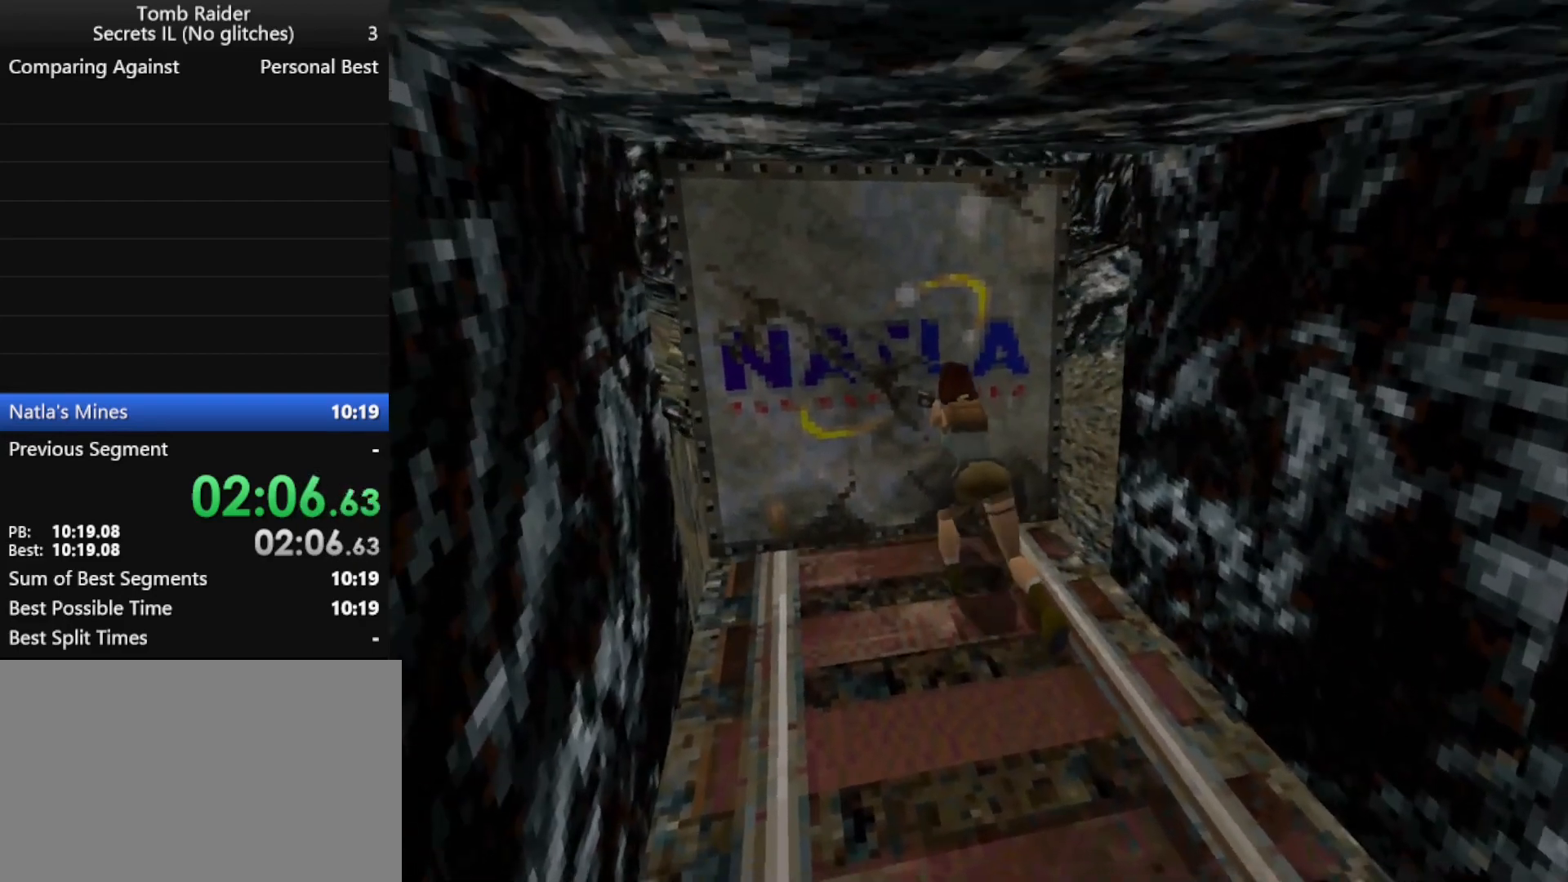
{"keys": [], "events": []}
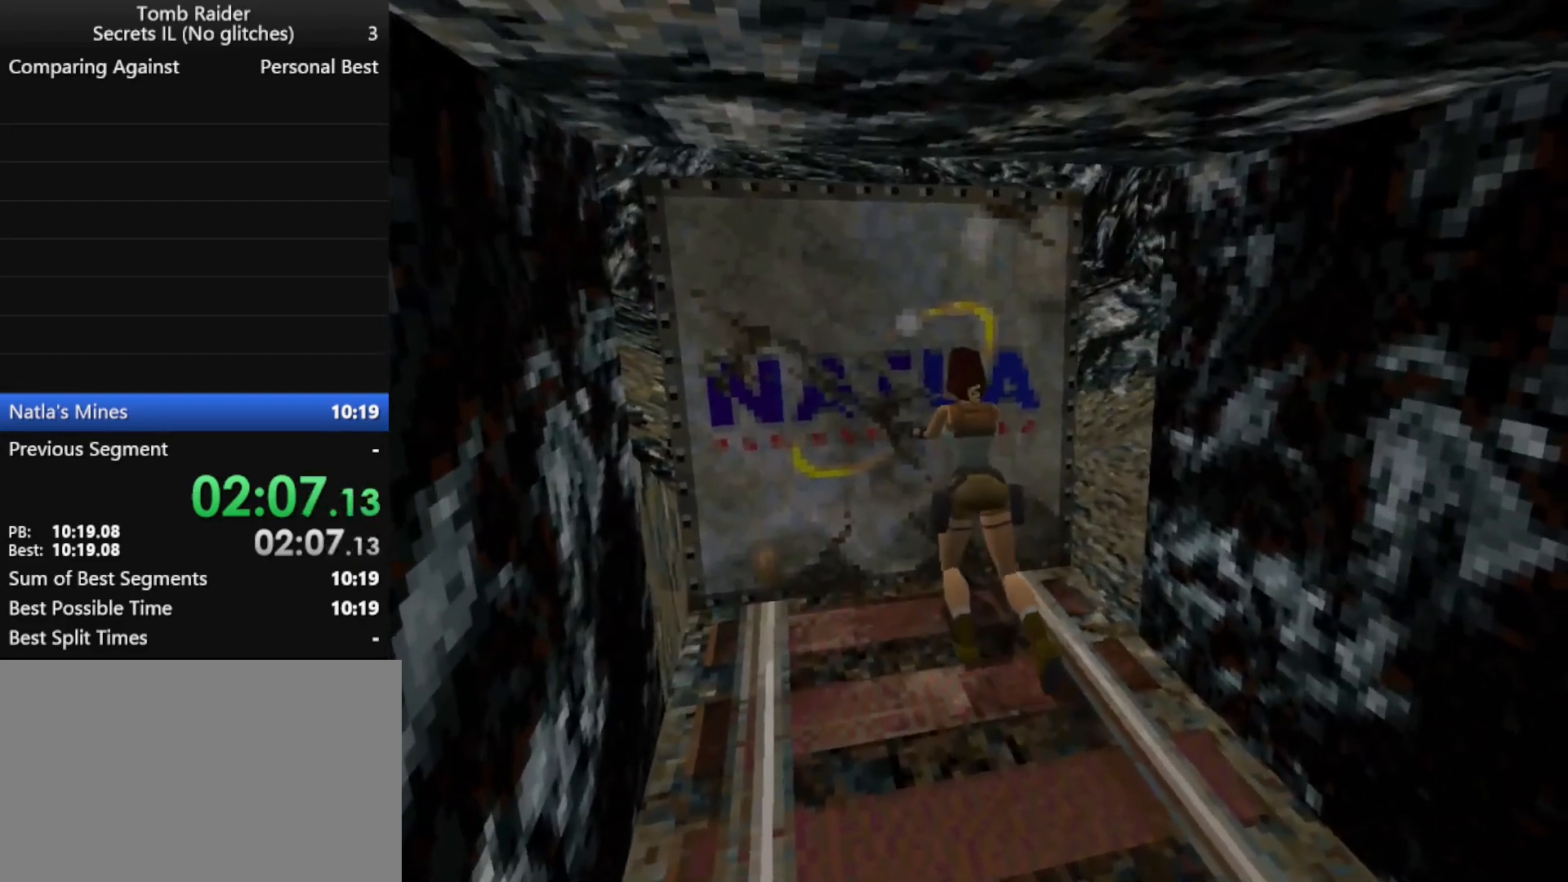
{"keys": [], "events": []}
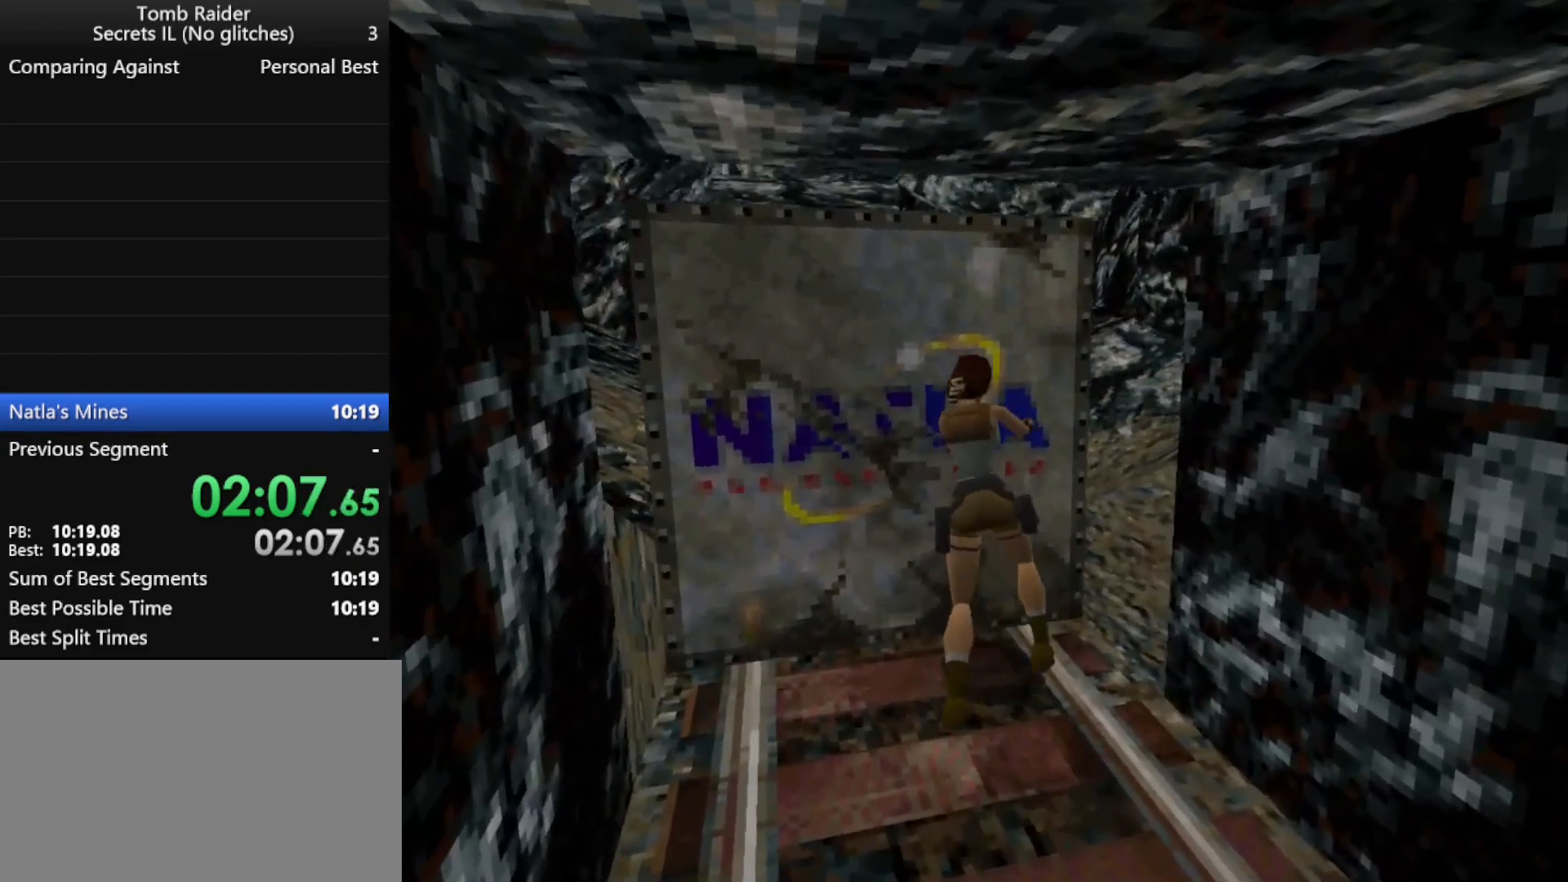
{"keys": [], "events": []}
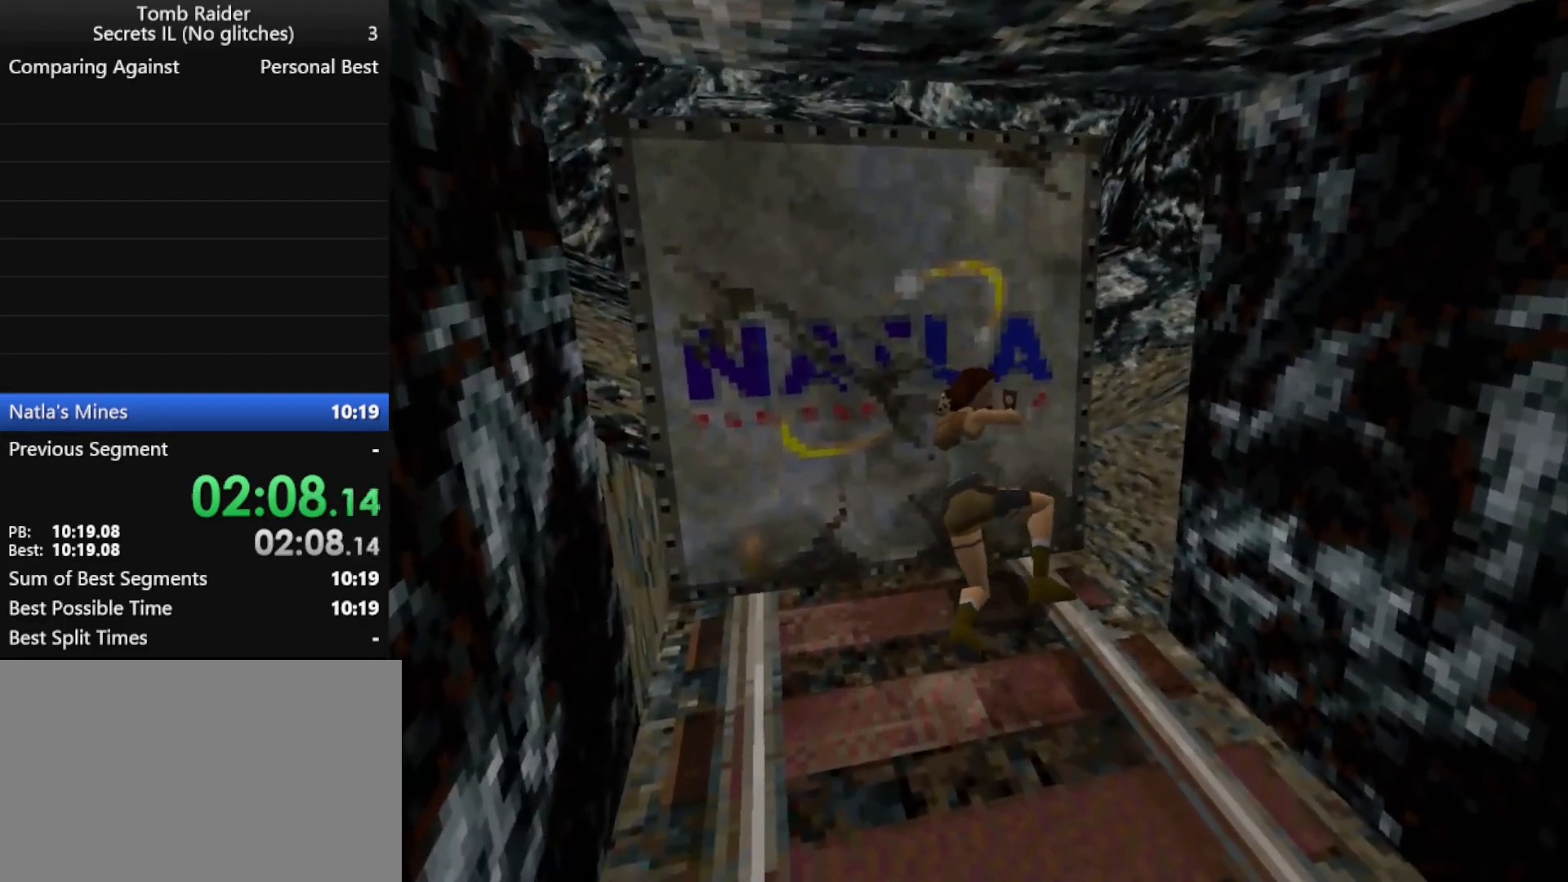
{"keys": [], "events": []}
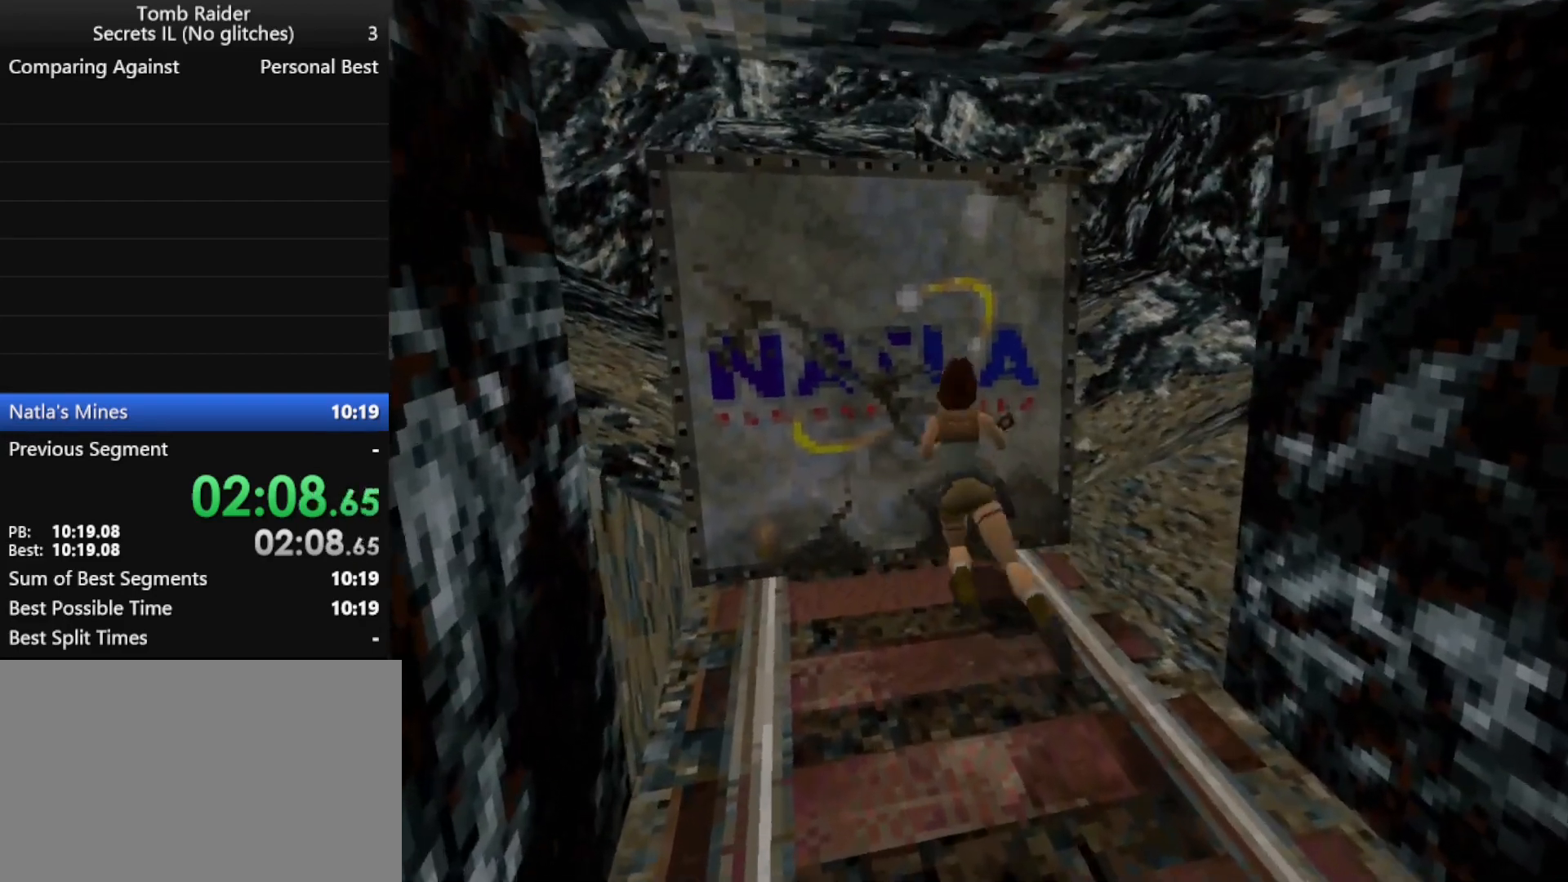
{"keys": [], "events": []}
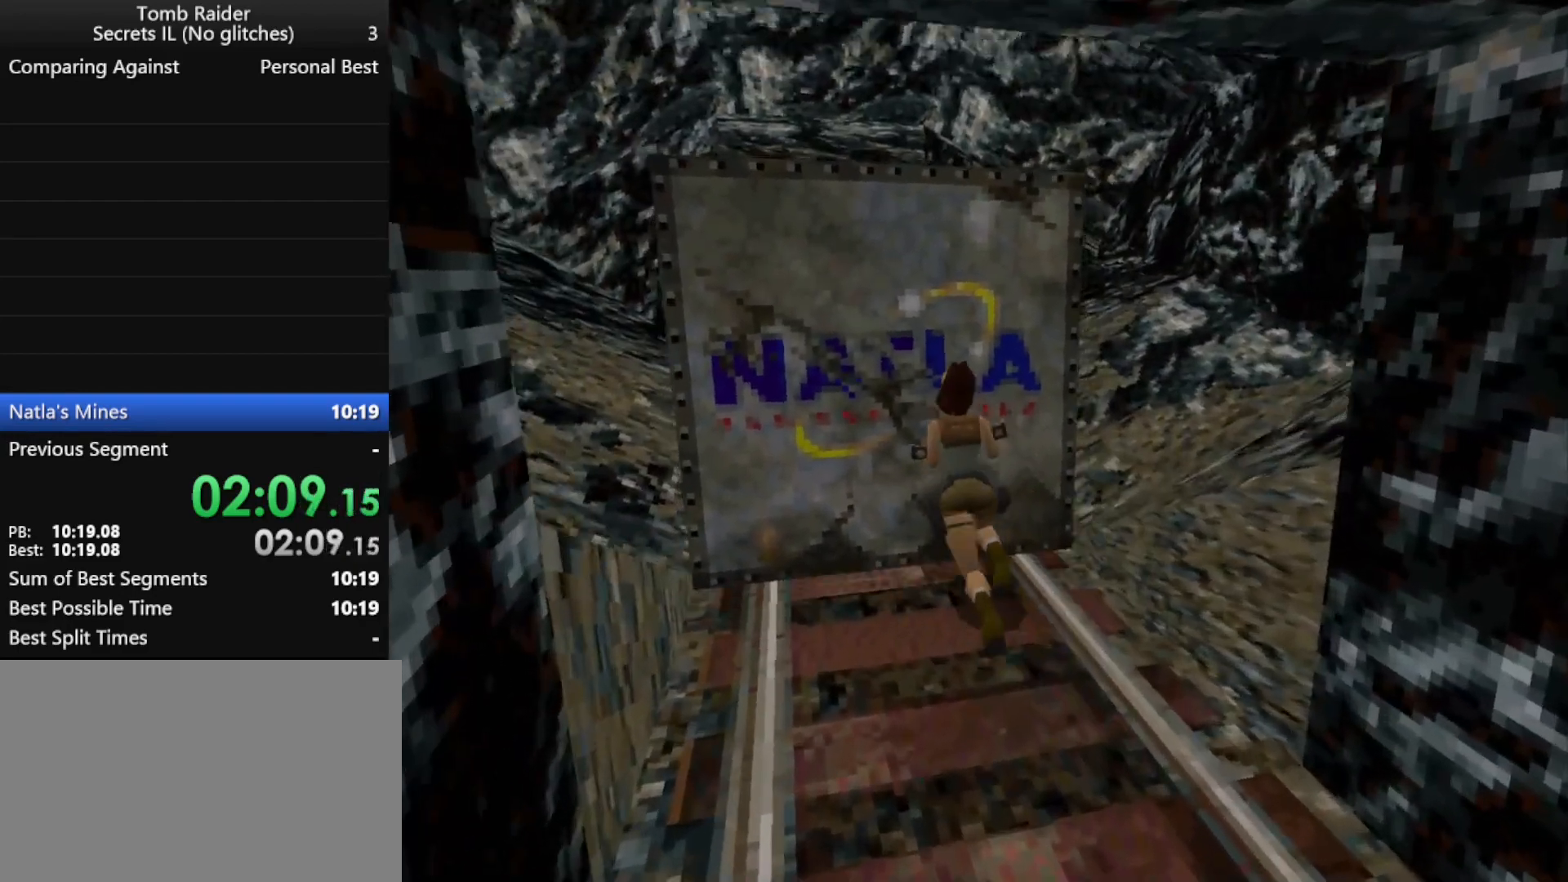
{"keys": [], "events": []}
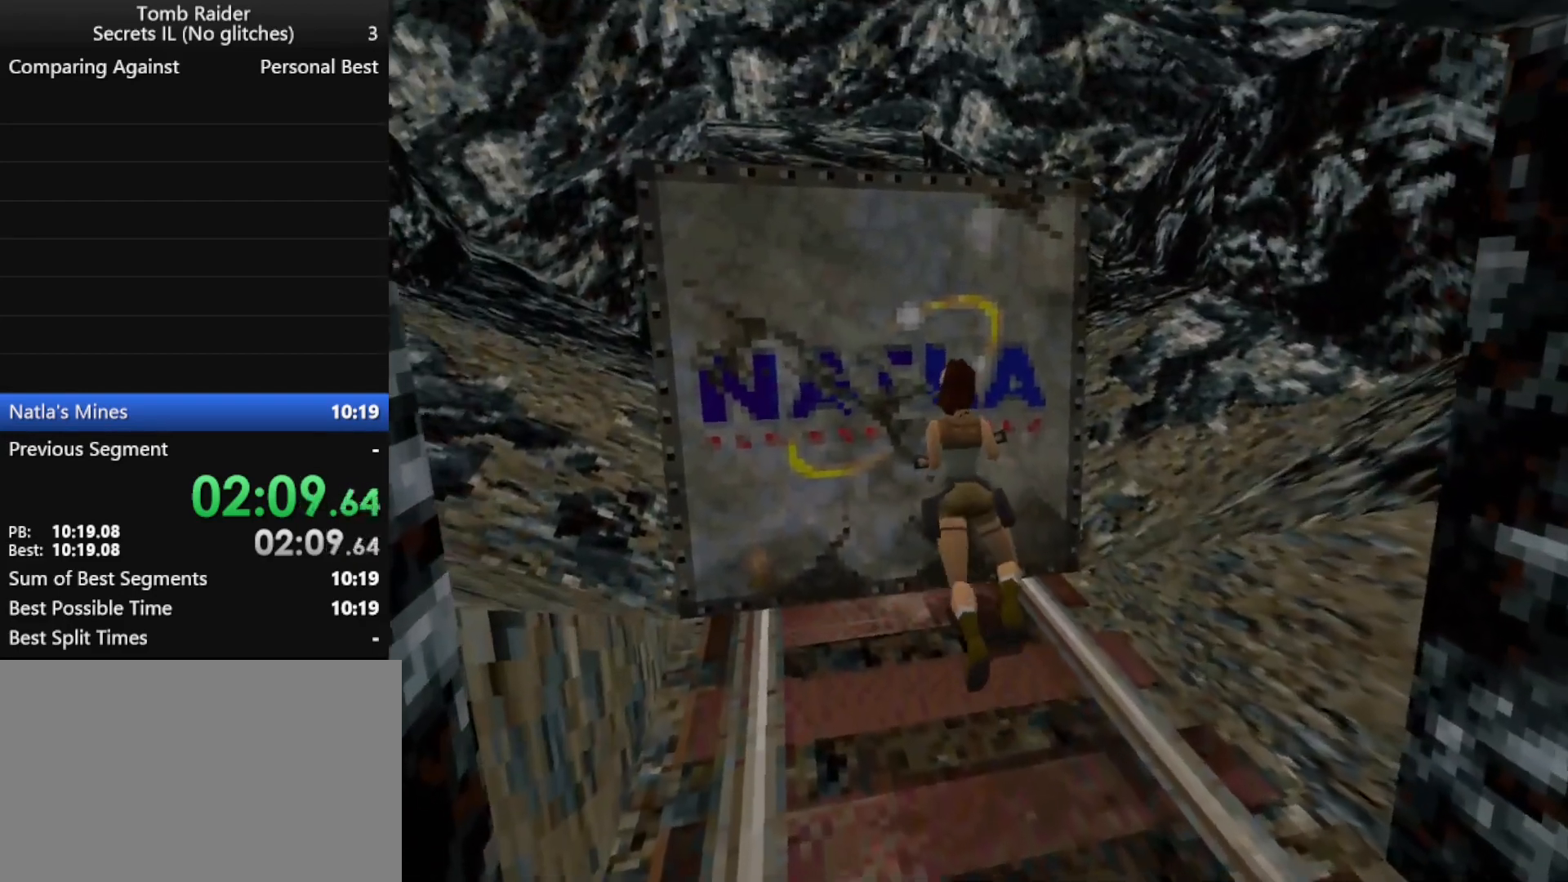
{"keys": ["down"], "events": [[267, "down", "down"]]}
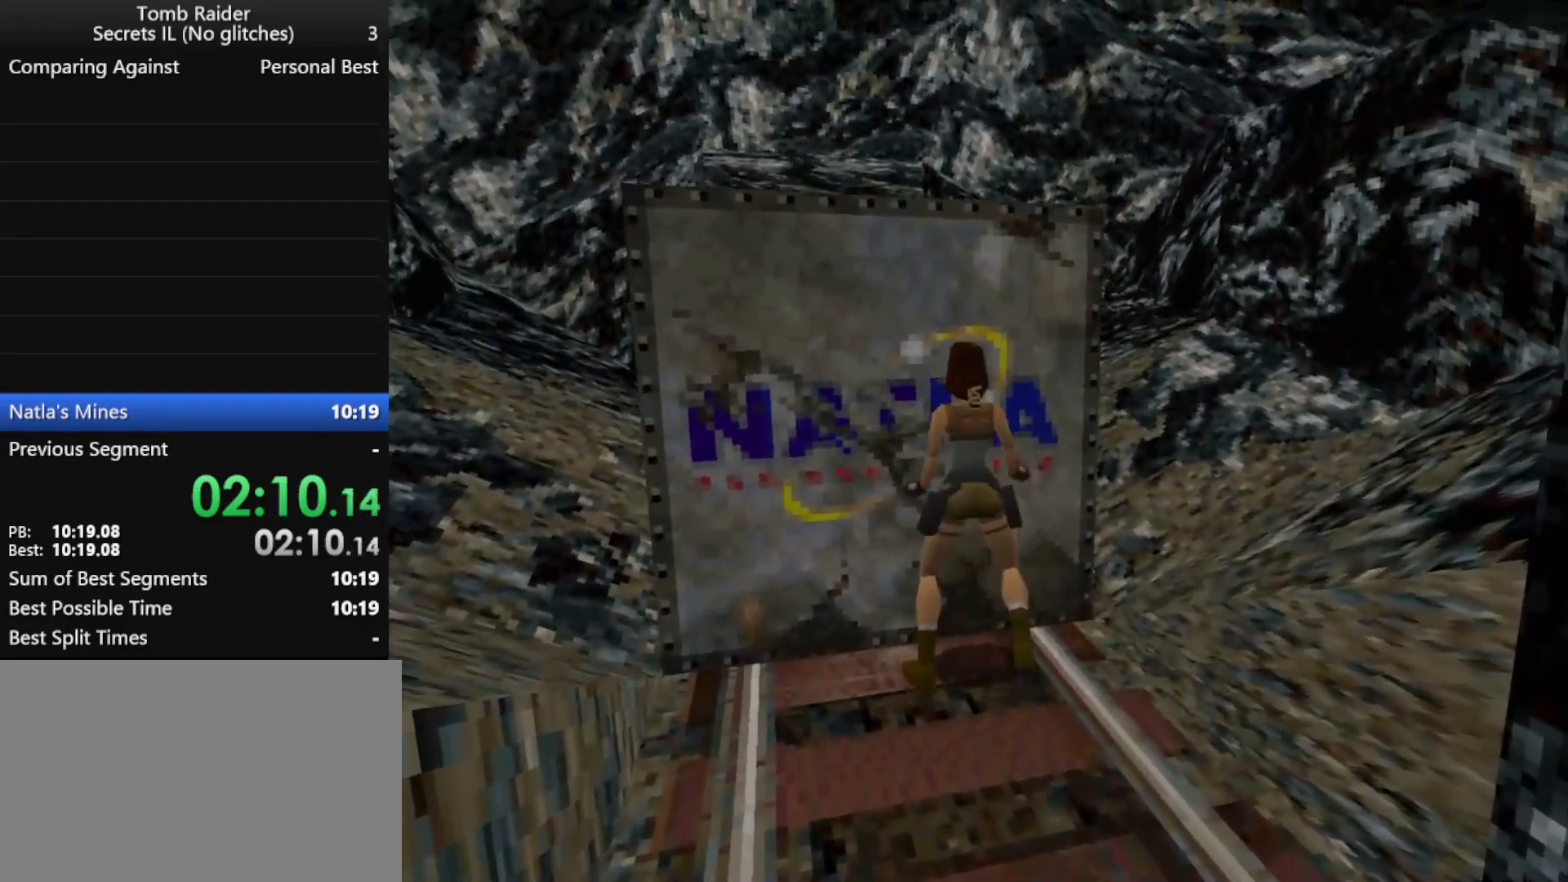
{"keys": [], "events": [[467, "down", "up"]]}
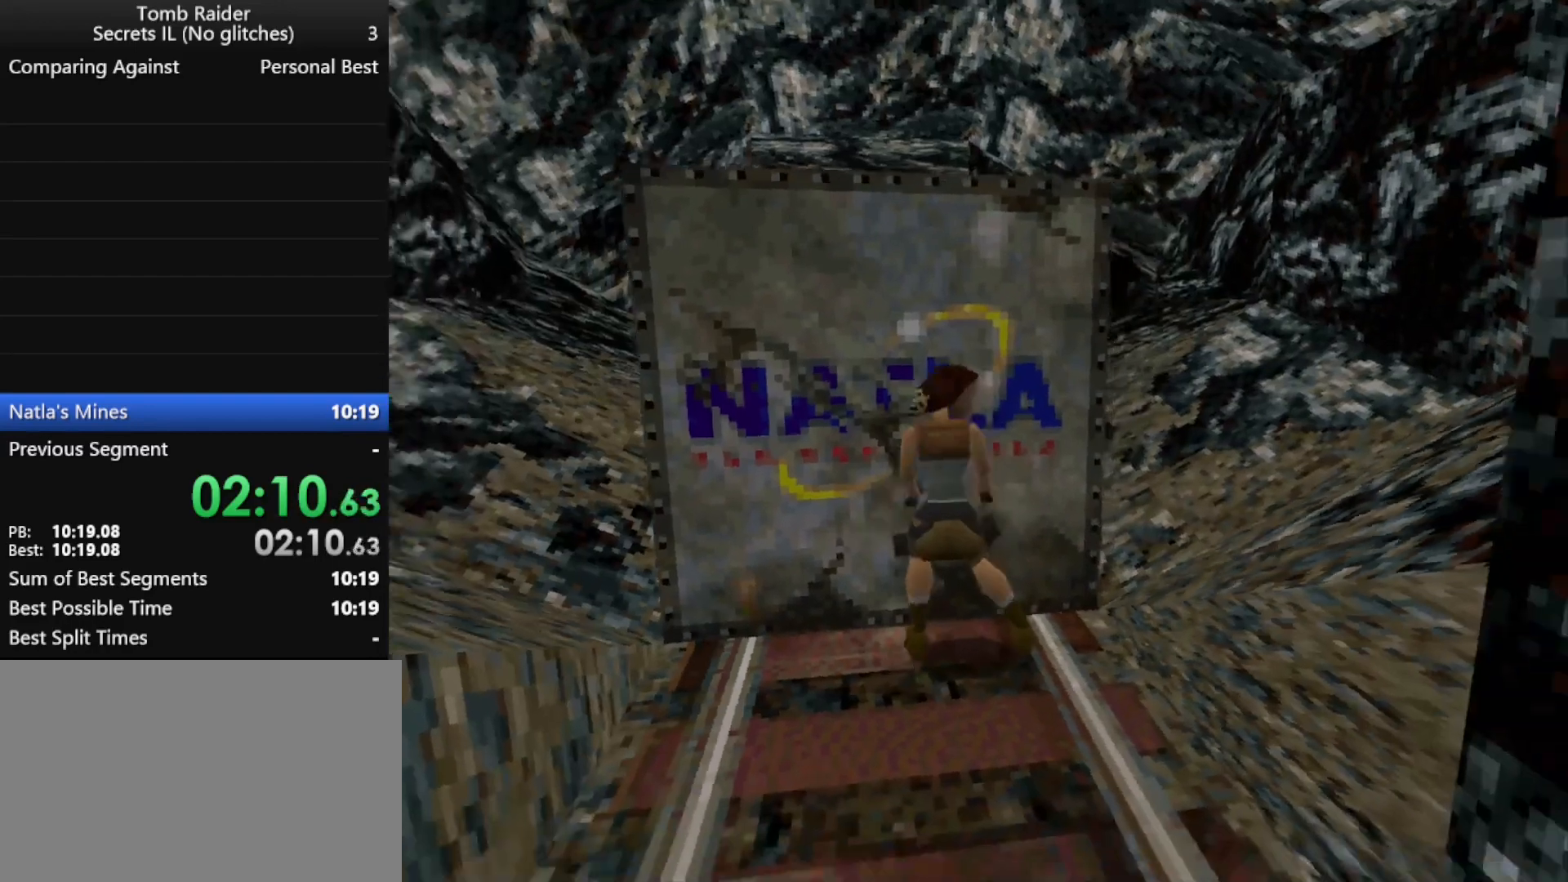
{"keys": ["jump", "up"], "events": [[333, "jump", "down"], [367, "up", "down"]]}
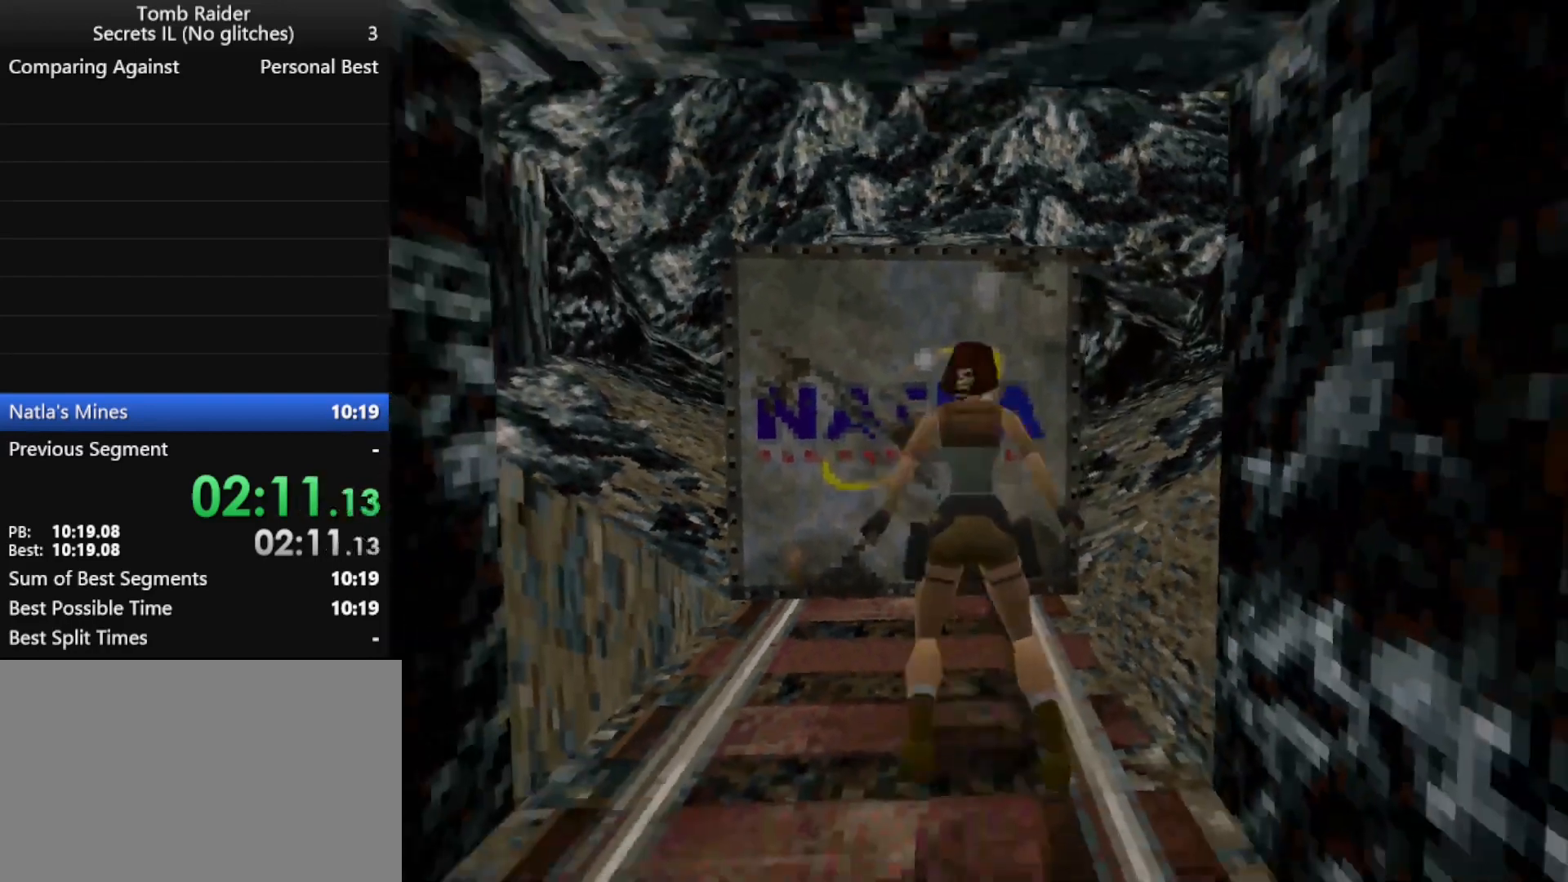
{"keys": ["jump", "up"], "events": []}
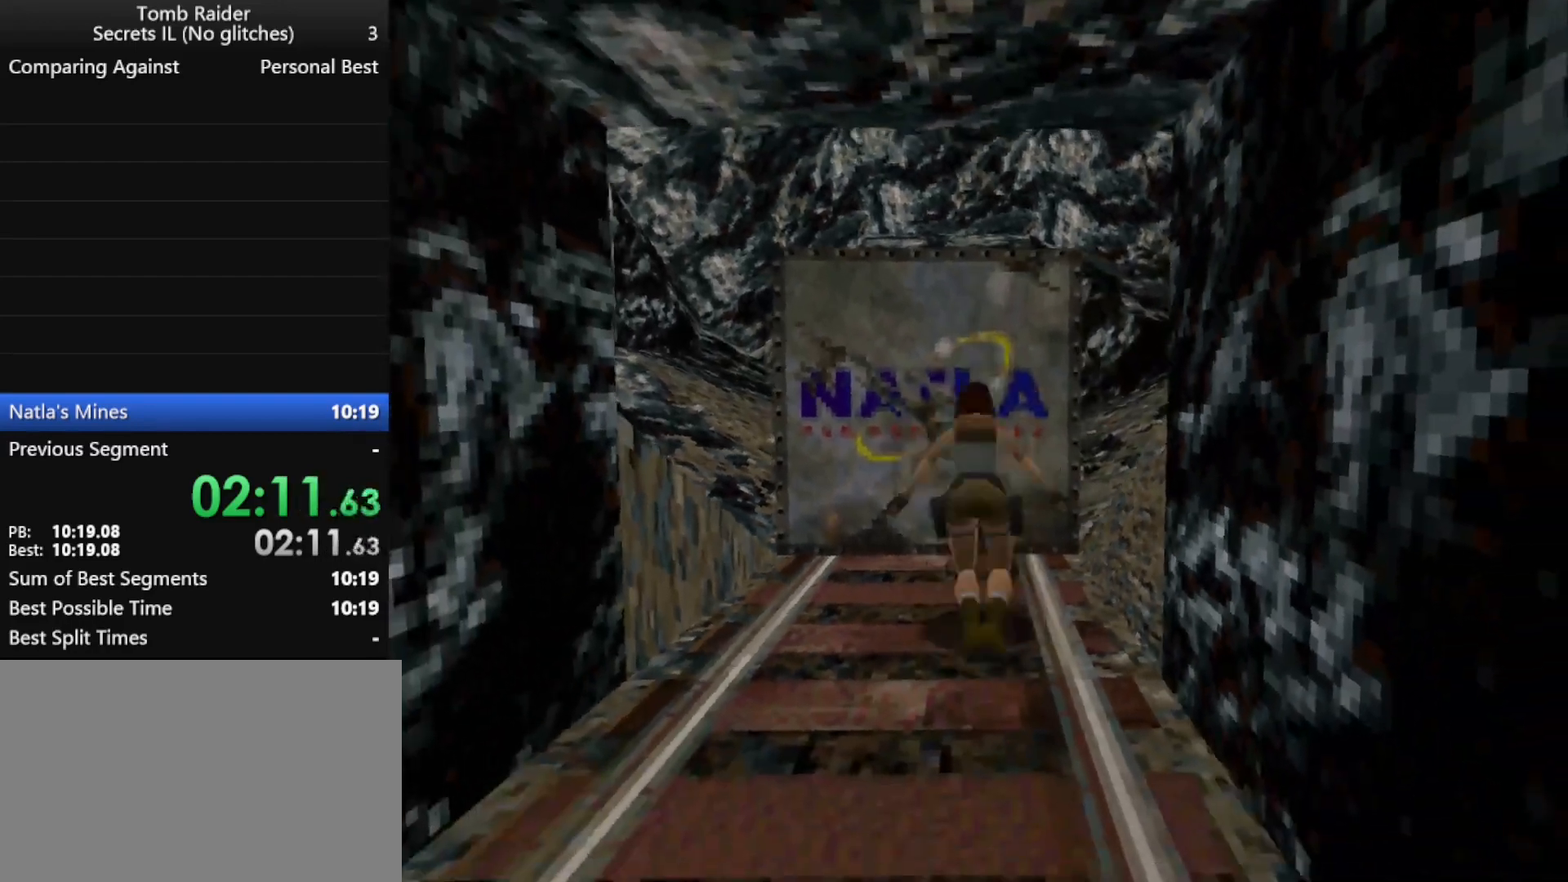
{"keys": ["up"], "events": [[33, "jump", "up"]]}